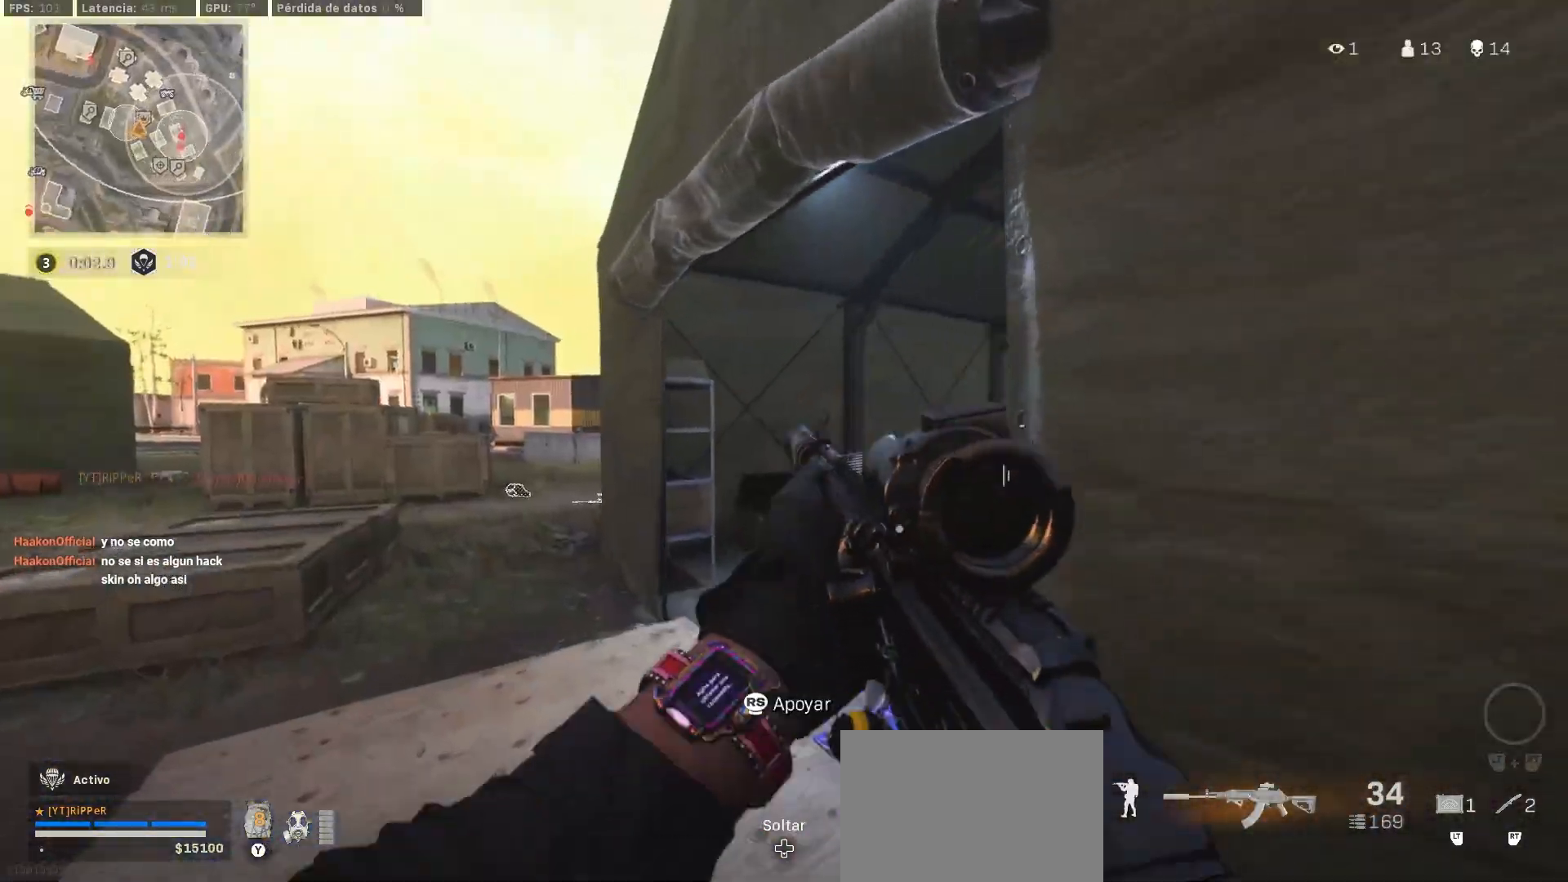
Gameplay with a controller (PlayStation layout); each line is a JSON object with the inputs held at the frame after it. "events" lists button and stick changes between this image and that frame as [ms after this image, input, new state], when the widget could be followed in between. Not read: R1 R2.
{"buttons": [], "left_stick": "up-right", "right_stick": "right", "events": [[83, "right_stick", "down"], [250, "left_stick", "up-right"], [250, "right_stick", "center"], [317, "right_stick", "right"]]}
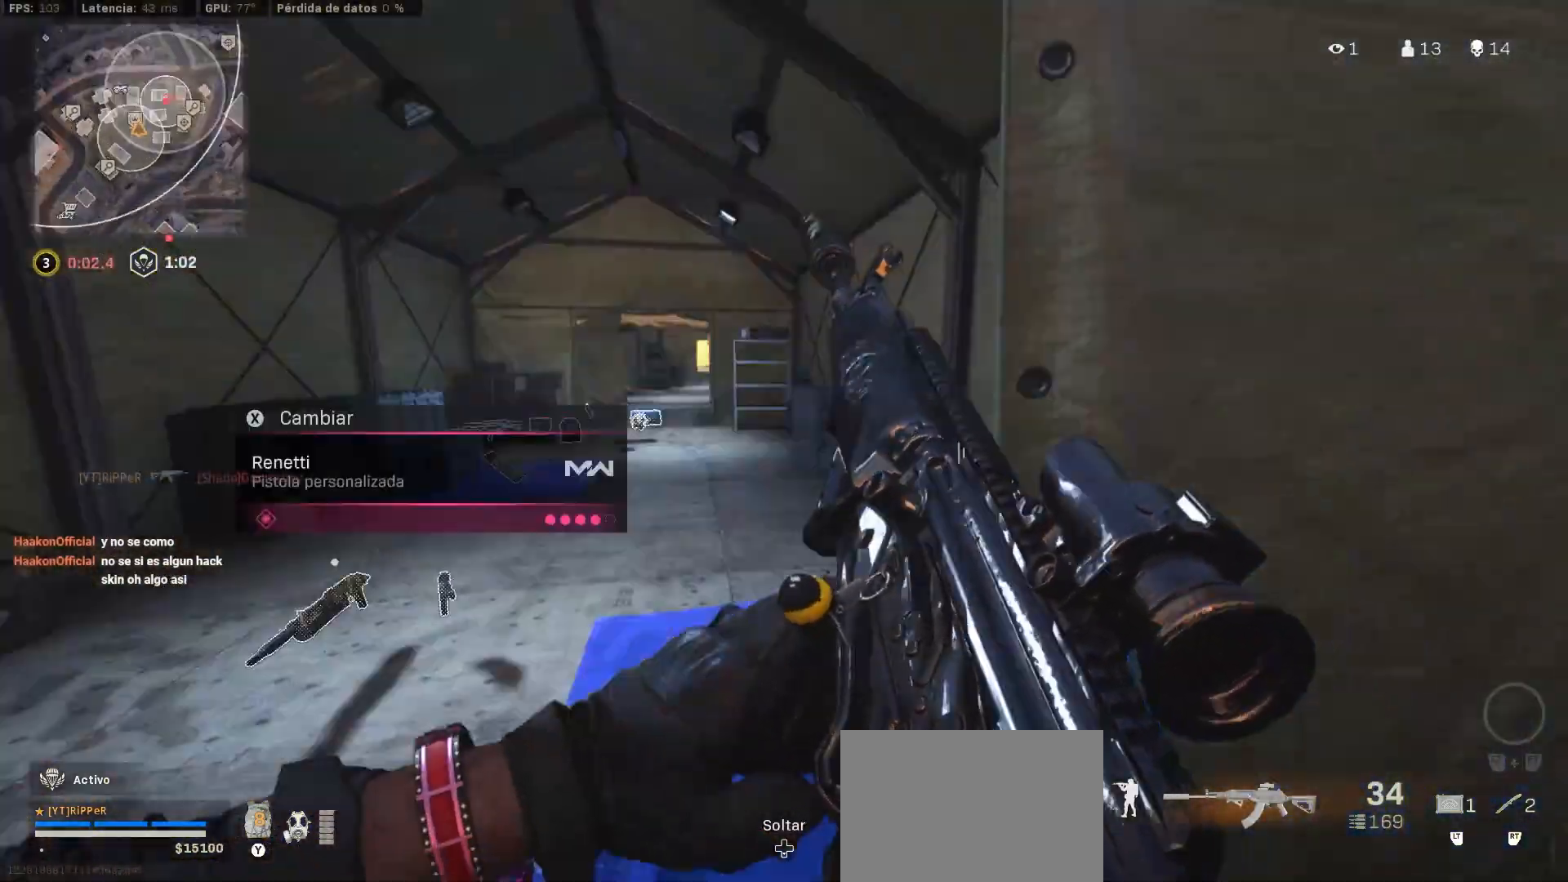
{"buttons": ["CIRCLE"], "left_stick": "up", "right_stick": "center", "events": [[67, "right_stick", "center"], [350, "right_stick", "right"], [433, "right_stick", "center"], [467, "CIRCLE", "down"], [483, "left_stick", "up"]]}
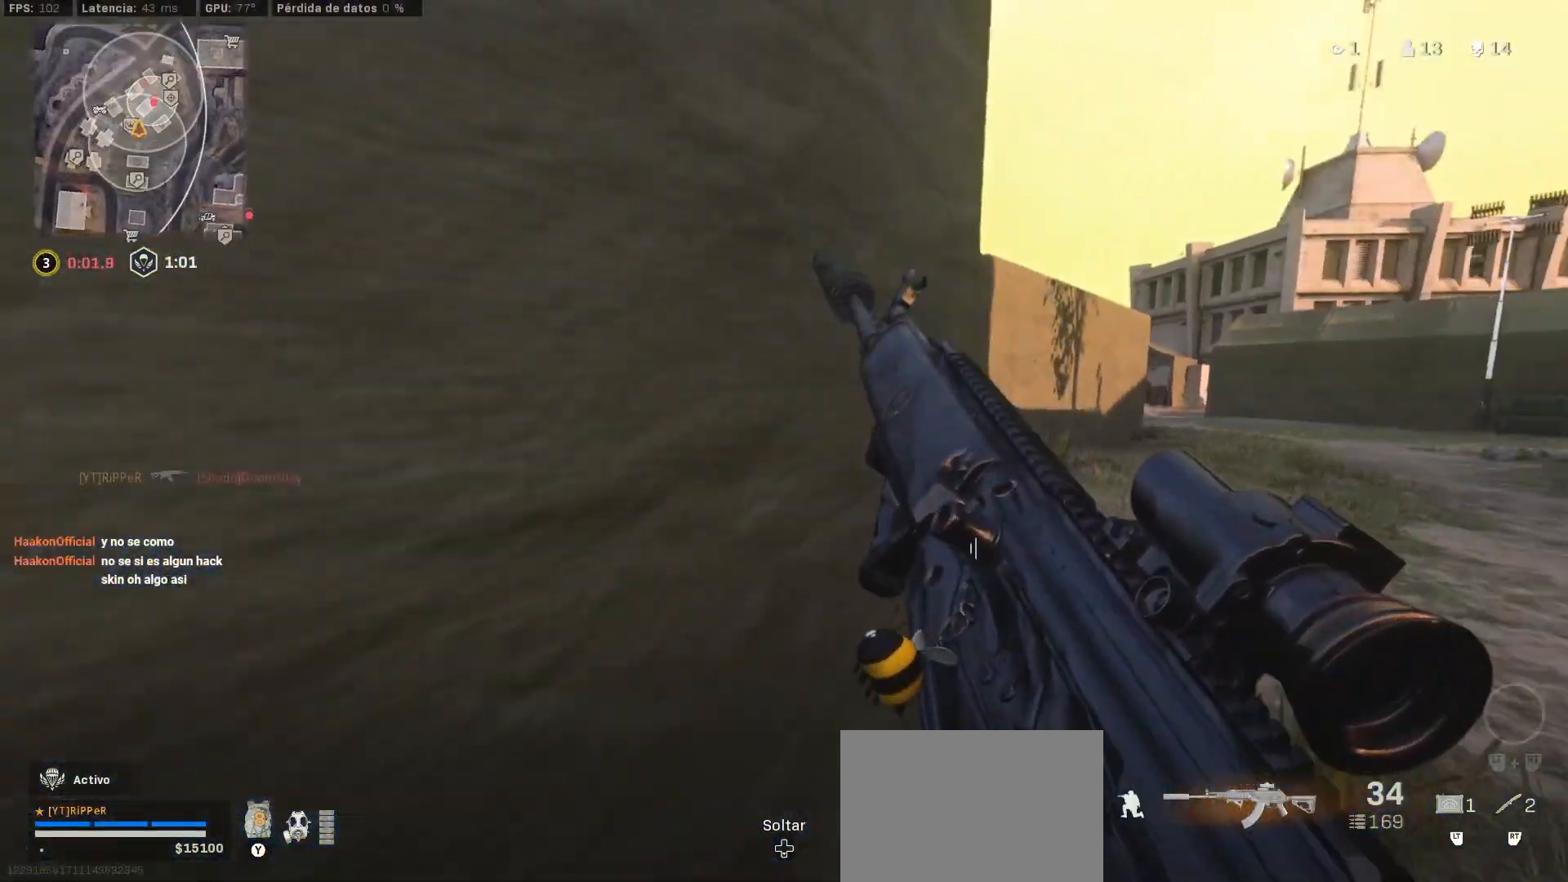
{"buttons": [], "left_stick": "center", "right_stick": "center", "events": [[117, "left_stick", "left"], [383, "CIRCLE", "up"], [500, "left_stick", "center"]]}
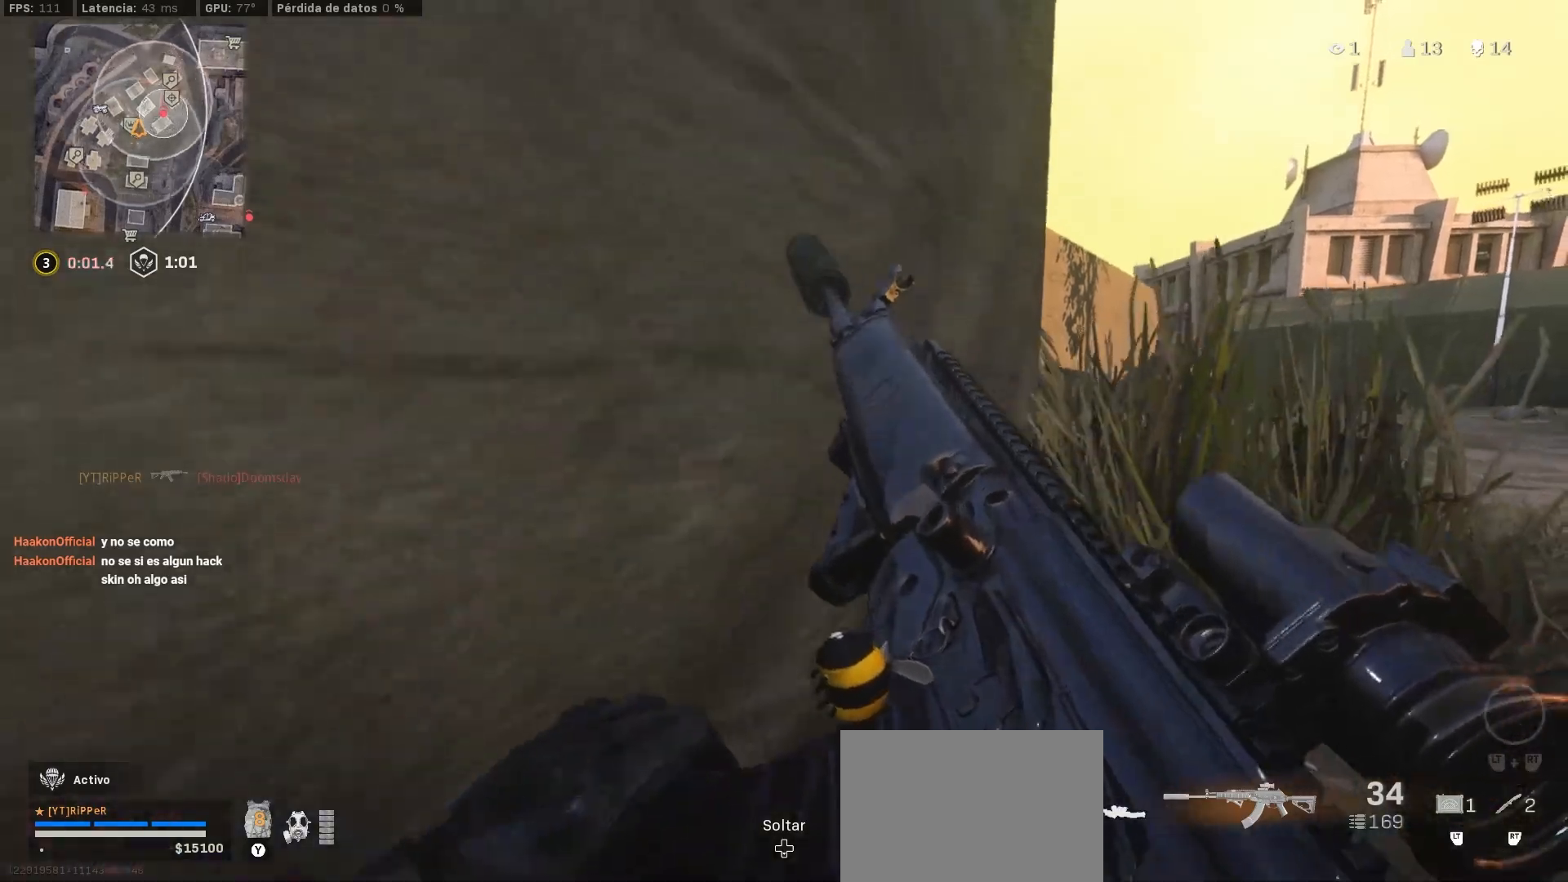
{"buttons": ["CIRCLE"], "left_stick": "down-left", "right_stick": "center", "events": [[33, "left_stick", "up"], [183, "left_stick", "up-left"], [217, "CIRCLE", "down"], [317, "left_stick", "down-left"], [417, "CIRCLE", "up"], [500, "CIRCLE", "down"]]}
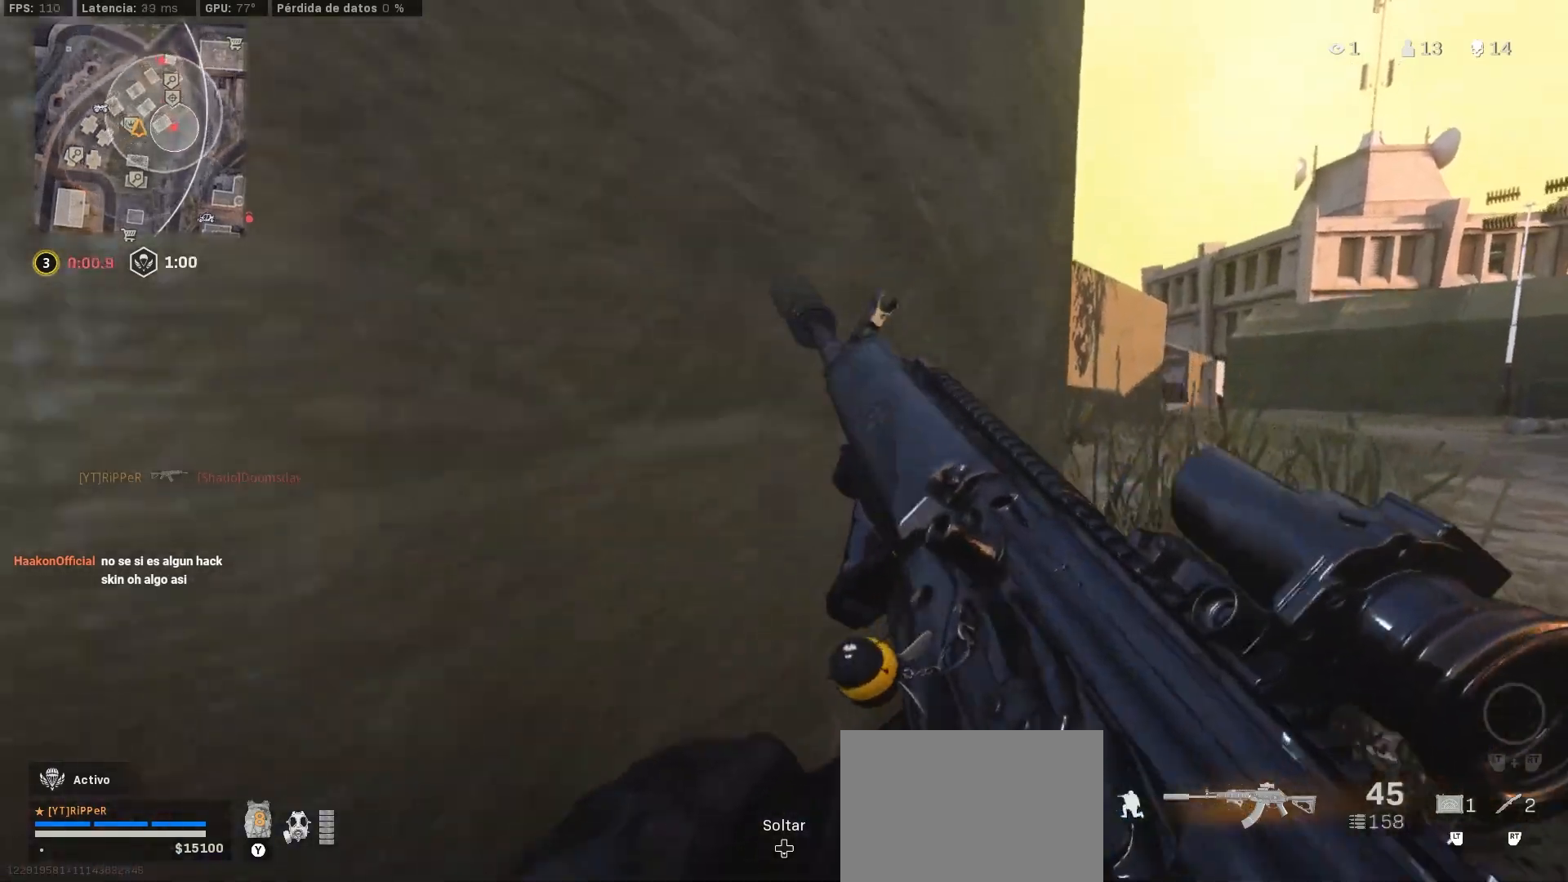
{"buttons": [], "left_stick": "center", "right_stick": "center", "events": [[150, "CIRCLE", "up"], [267, "right_stick", "right"], [350, "left_stick", "down-right"], [400, "right_stick", "center"], [450, "left_stick", "center"]]}
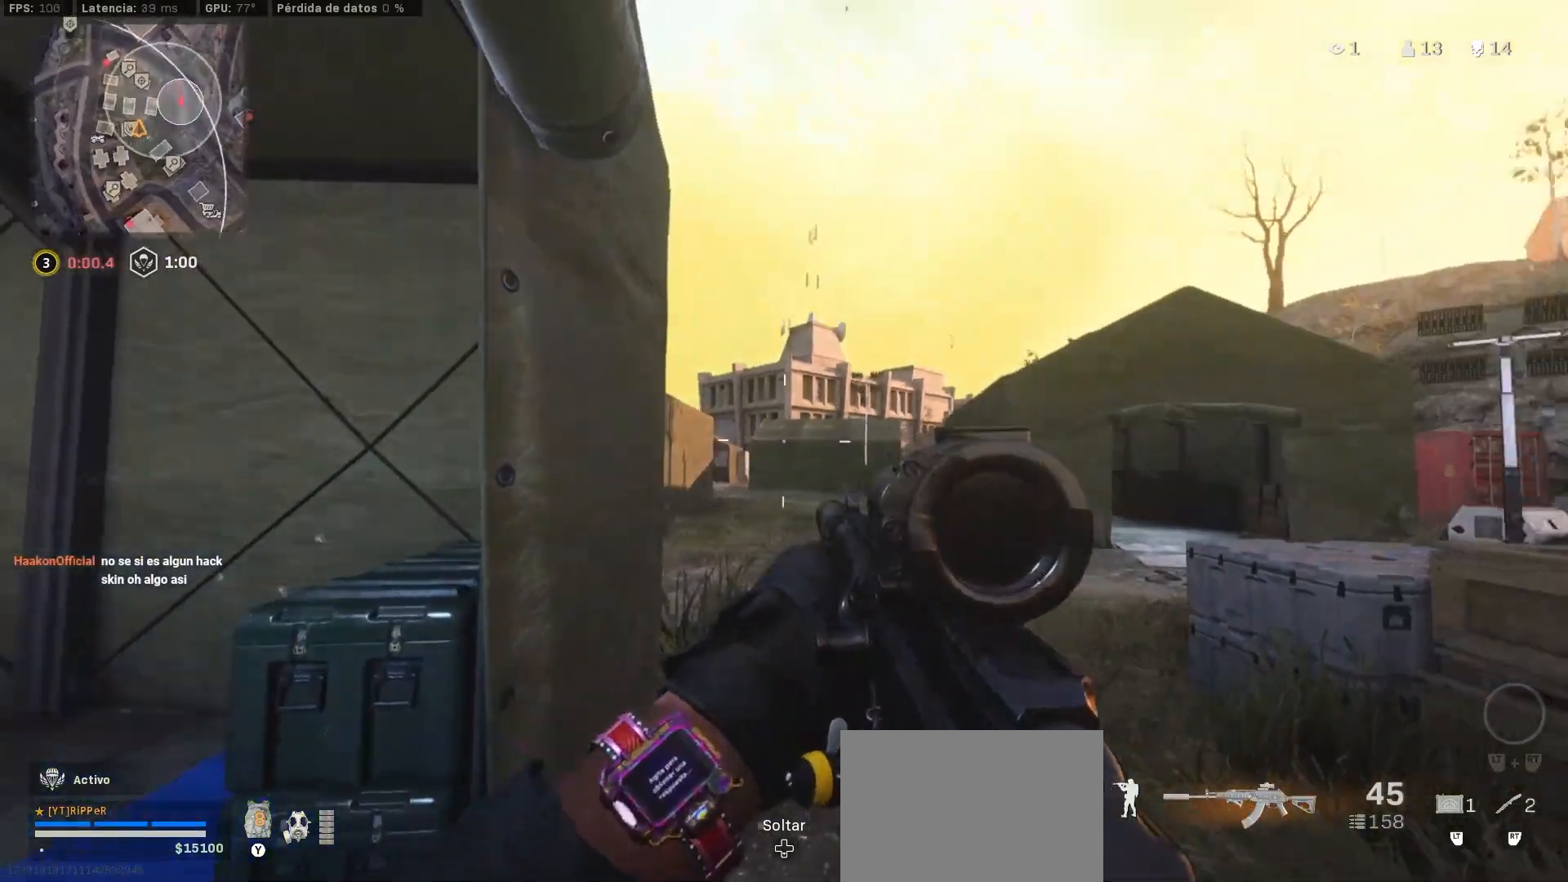
{"buttons": ["L1"], "left_stick": "down", "right_stick": "center", "events": [[17, "TRIANGLE", "down"], [17, "left_stick", "up"], [17, "right_stick", "up-right"], [100, "L3", "down"], [100, "TRIANGLE", "up"], [167, "L3", "up"], [233, "TRIANGLE", "down"], [250, "L3", "down"], [267, "TRIANGLE", "up"], [350, "L3", "up"], [400, "left_stick", "center"], [400, "right_stick", "center"], [467, "L1", "down"], [467, "left_stick", "down"]]}
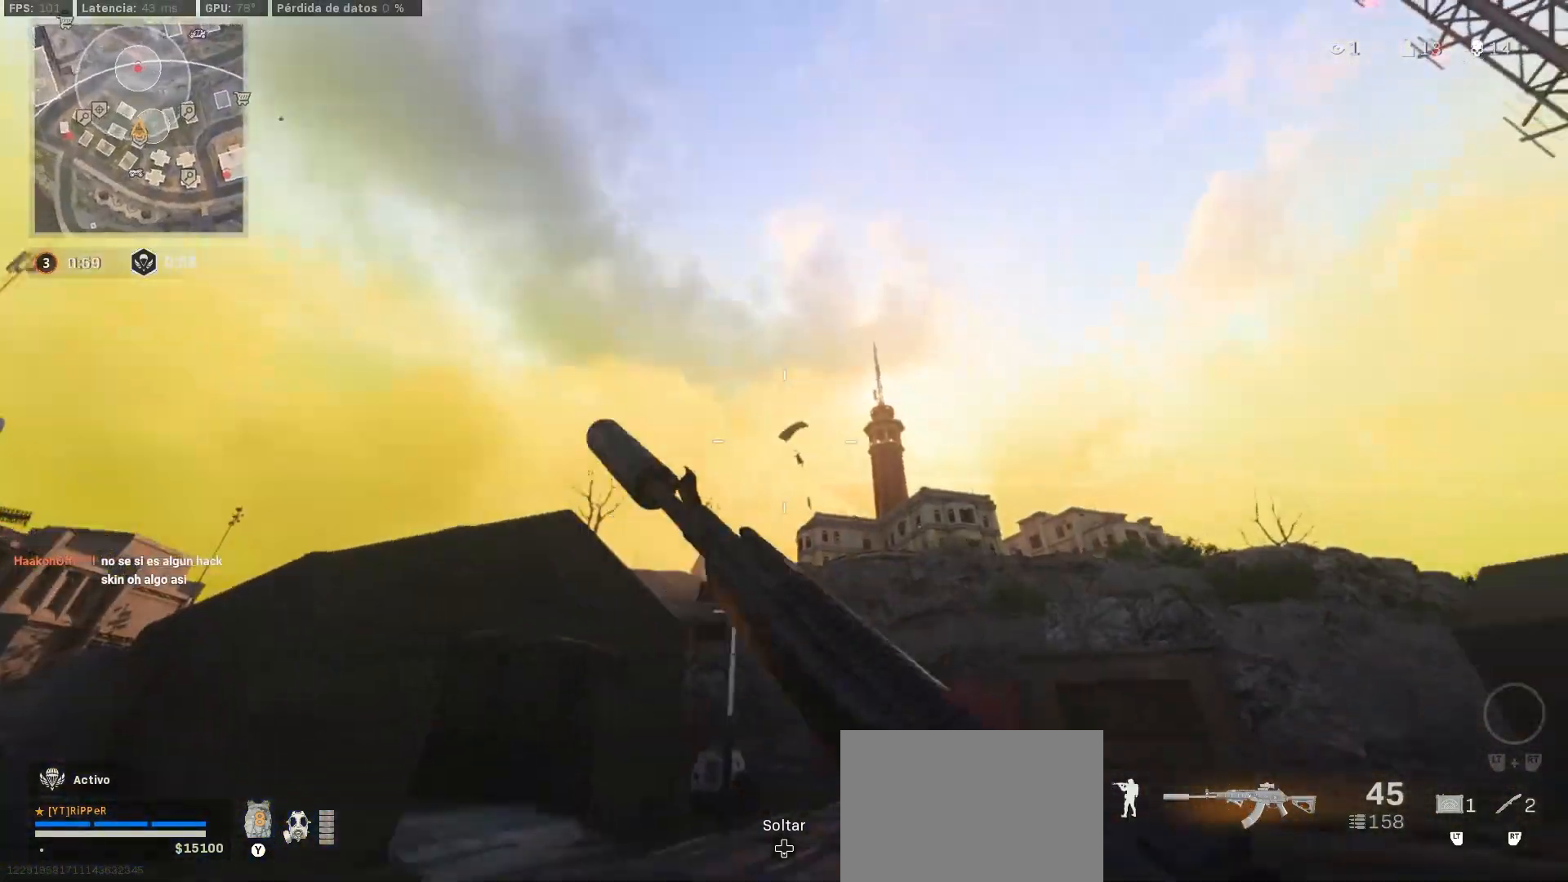
{"buttons": ["L1"], "left_stick": "center", "right_stick": "center", "events": [[17, "left_stick", "down-right"], [17, "right_stick", "down-right"], [67, "right_stick", "center"], [200, "left_stick", "down-left"], [267, "left_stick", "center"], [433, "right_stick", "up-left"], [500, "right_stick", "center"]]}
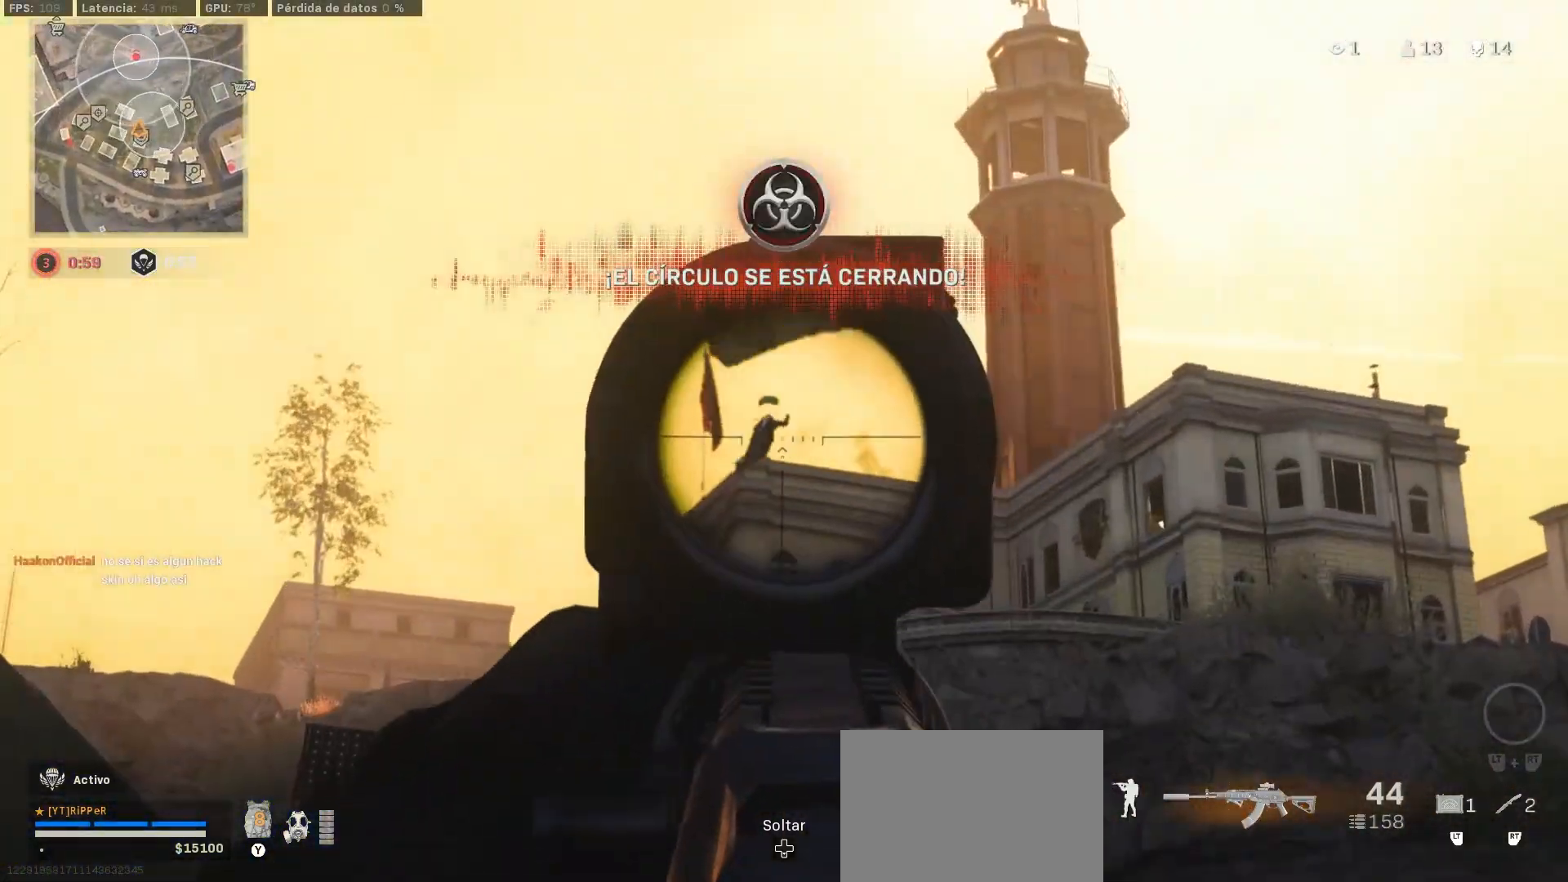
{"buttons": ["L1"], "left_stick": "right", "right_stick": "down-right", "events": [[117, "right_stick", "down"], [217, "left_stick", "right"], [367, "left_stick", "center"], [467, "left_stick", "right"], [483, "right_stick", "down-right"]]}
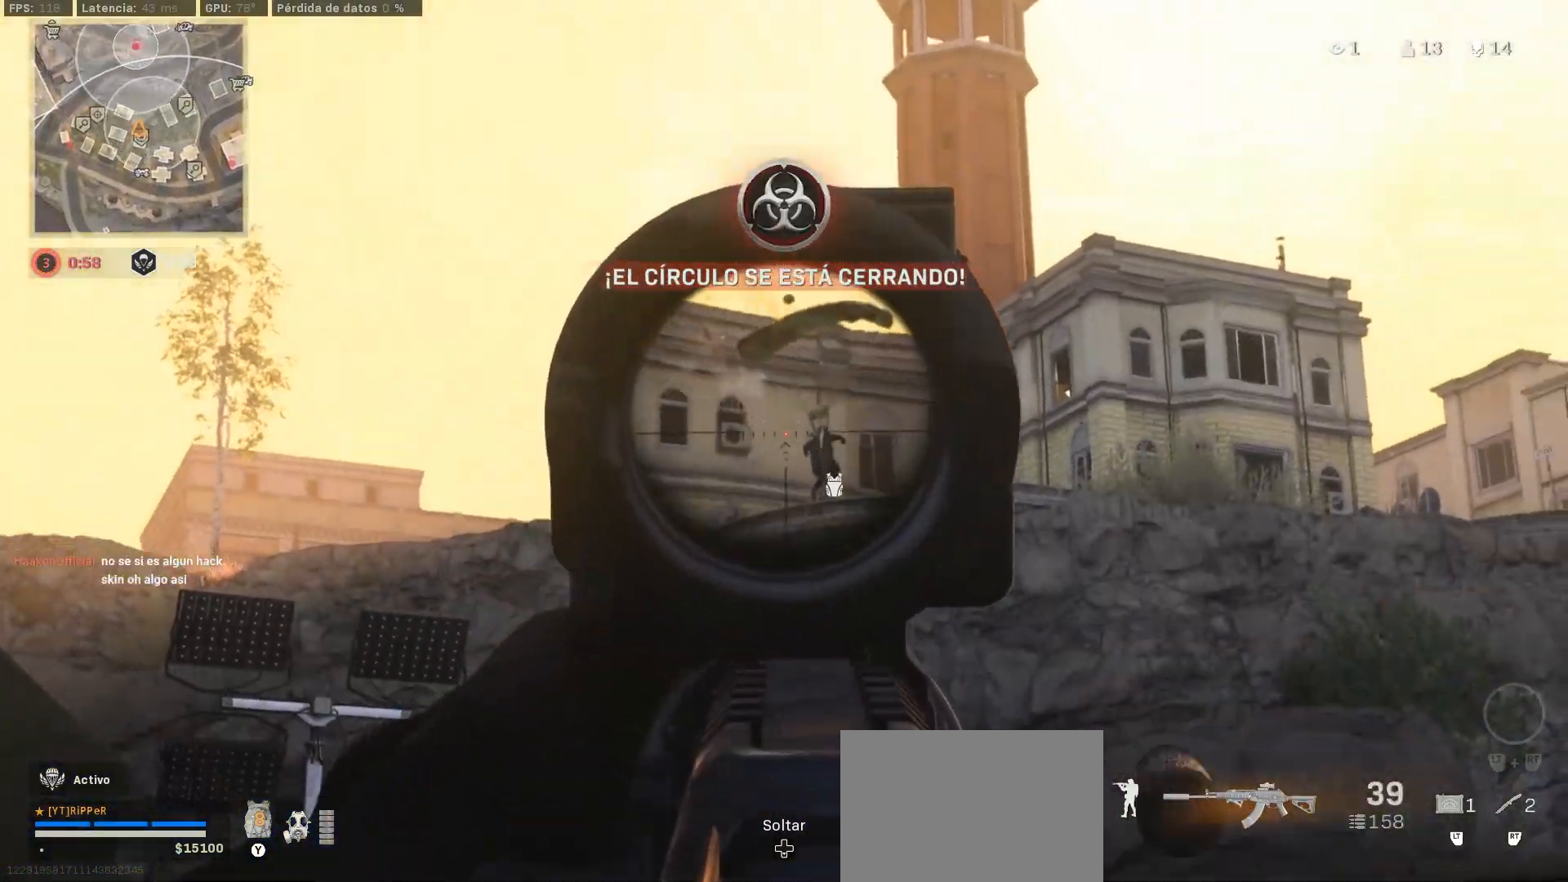
{"buttons": ["L1"], "left_stick": "down", "right_stick": "down", "events": [[133, "left_stick", "down-right"], [233, "right_stick", "center"], [383, "left_stick", "down"], [383, "right_stick", "down-right"], [433, "right_stick", "down"]]}
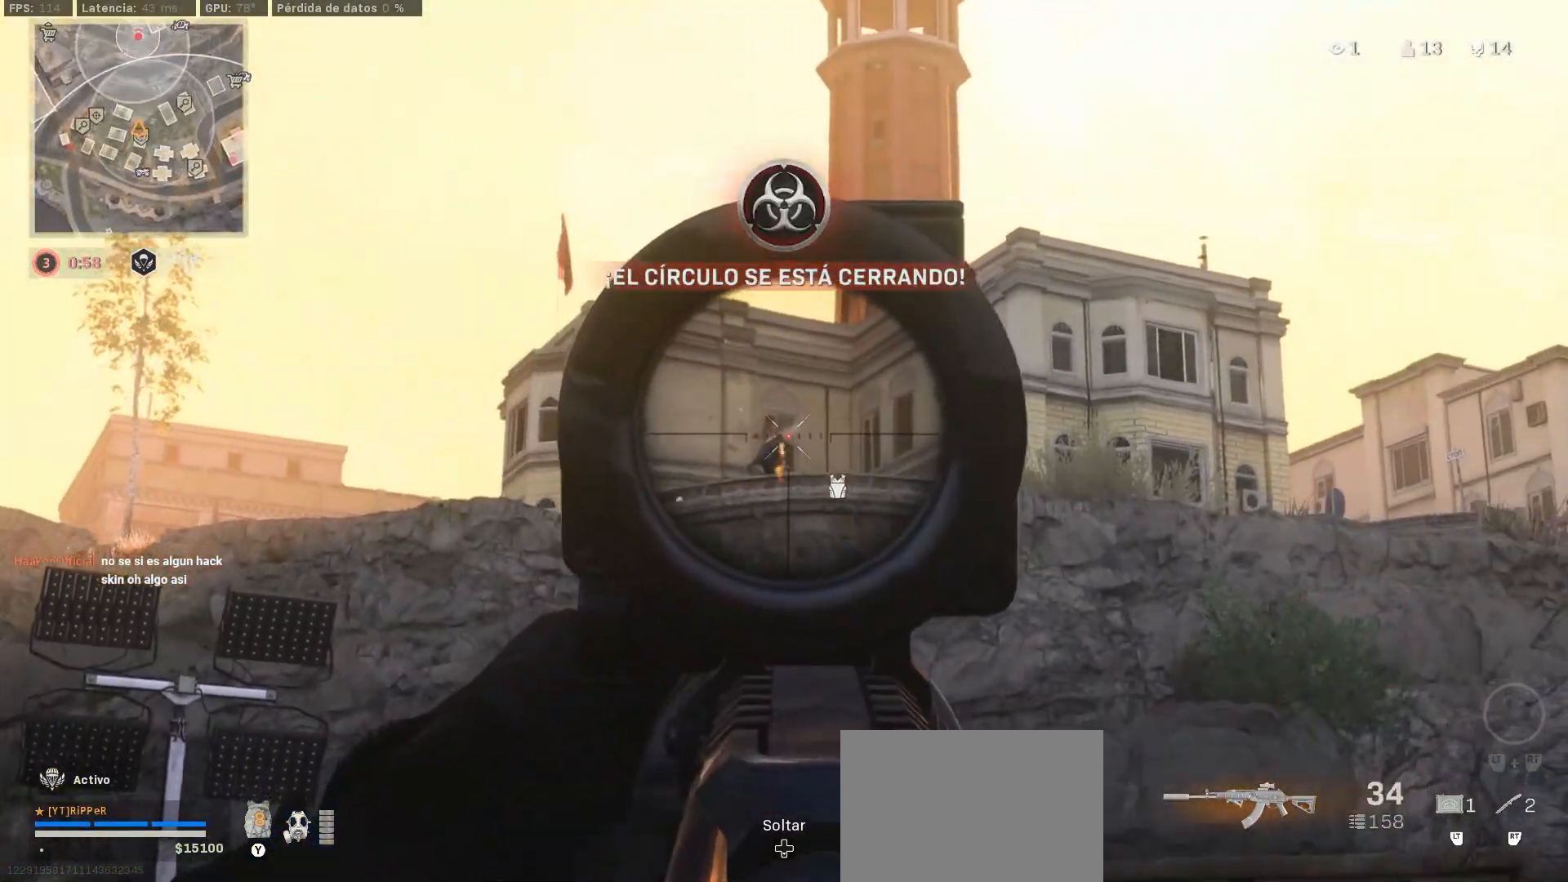
{"buttons": ["TRIANGLE"], "left_stick": "down-right", "right_stick": "down-right", "events": [[100, "left_stick", "center"], [150, "left_stick", "down-left"], [250, "left_stick", "right"], [250, "right_stick", "center"], [350, "left_stick", "down-right"], [417, "right_stick", "down-right"], [433, "TRIANGLE", "down"], [450, "L1", "up"]]}
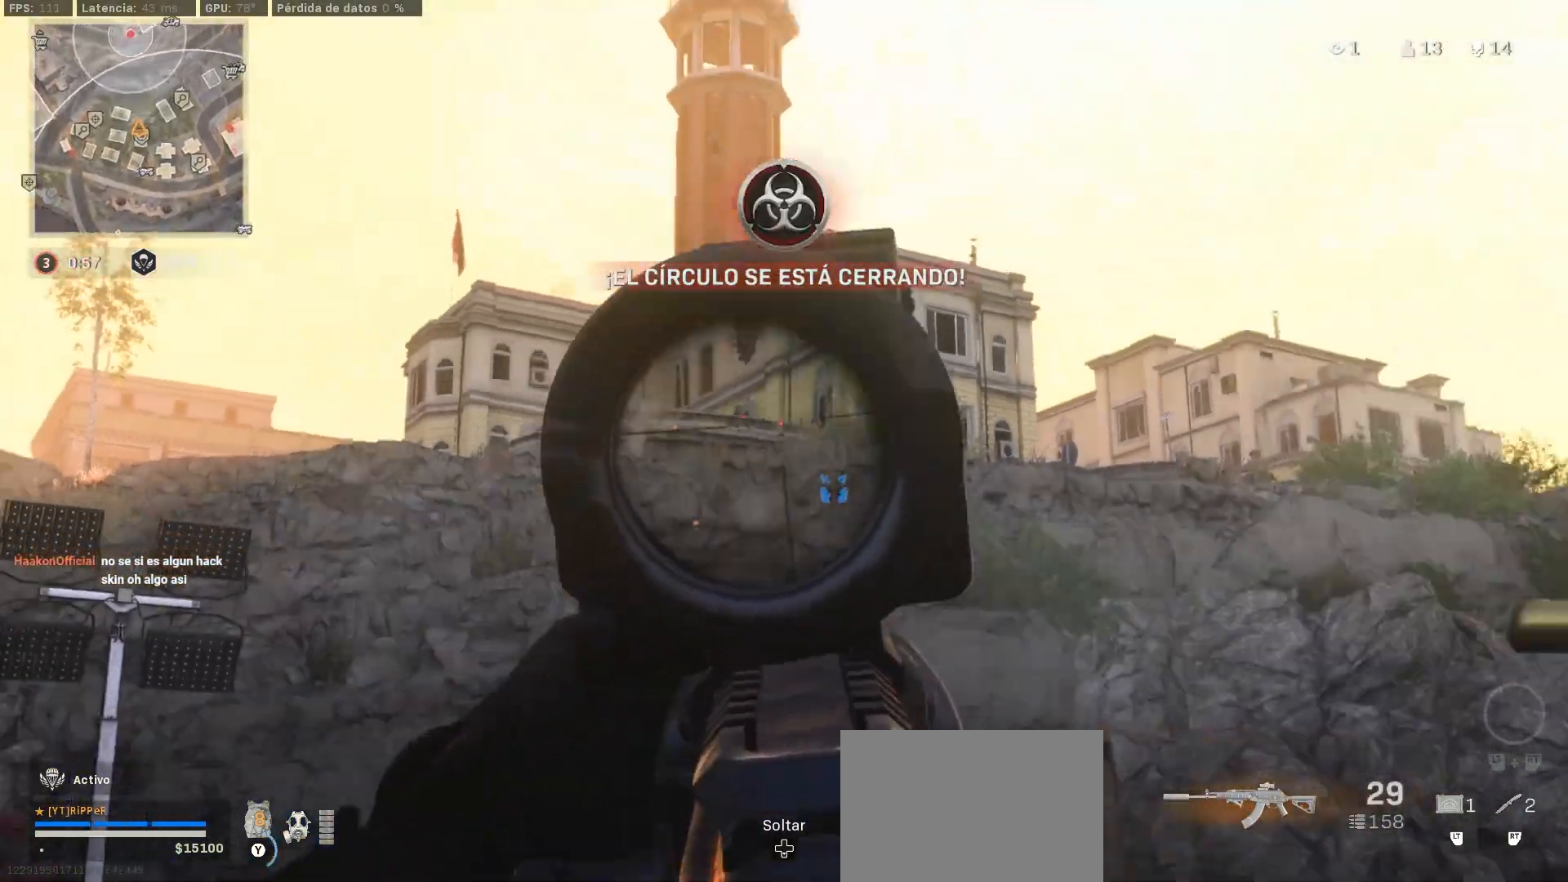
{"buttons": [], "left_stick": "up", "right_stick": "down-right", "events": [[33, "TRIANGLE", "up"], [33, "left_stick", "up-right"], [150, "L3", "down"], [167, "left_stick", "up"], [267, "L3", "up"], [367, "L3", "down"], [367, "right_stick", "center"], [467, "L3", "up"], [500, "right_stick", "down-right"]]}
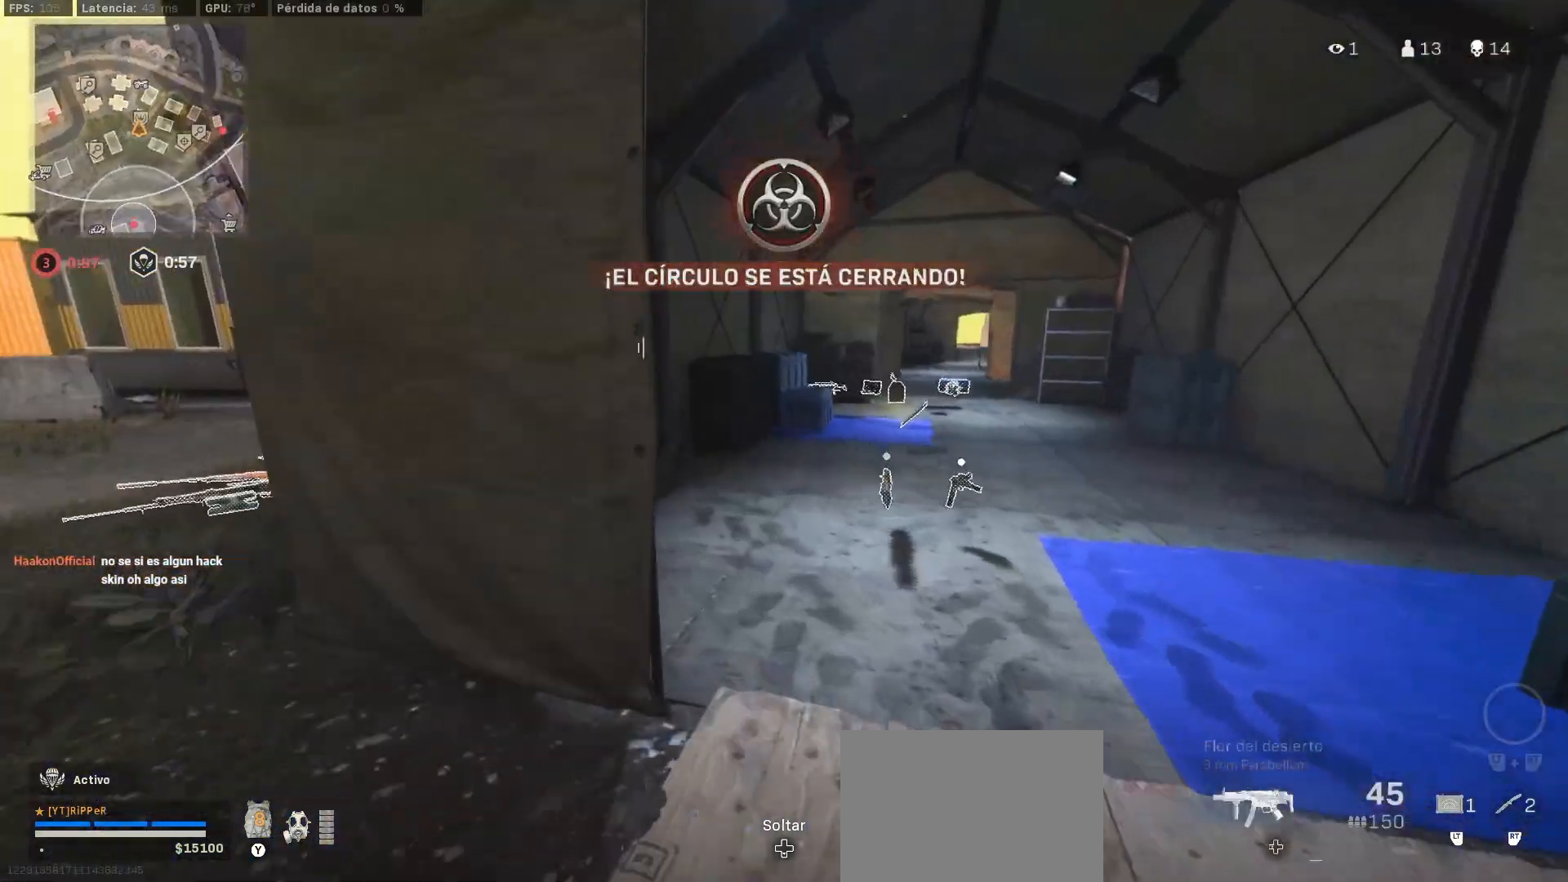
{"buttons": ["CIRCLE"], "left_stick": "up", "right_stick": "center", "events": [[17, "L3", "down"], [100, "right_stick", "center"], [217, "L3", "up"], [500, "CIRCLE", "down"]]}
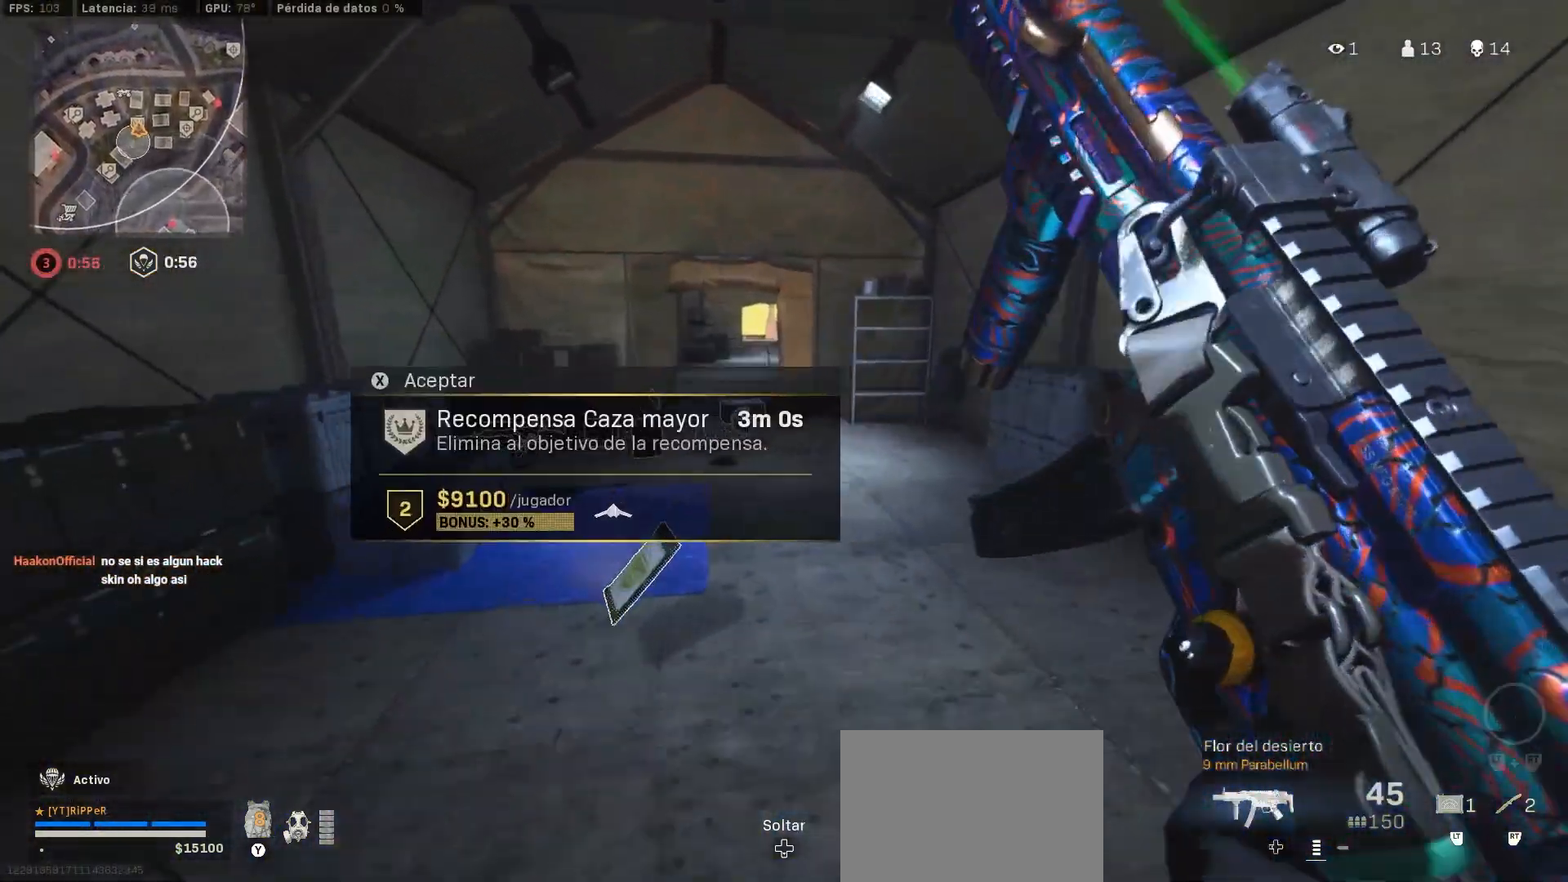
{"buttons": ["SQUARE"], "left_stick": "up", "right_stick": "down", "events": [[300, "CIRCLE", "up"], [417, "L3", "down"], [483, "L3", "up"], [483, "right_stick", "down"], [500, "SQUARE", "down"]]}
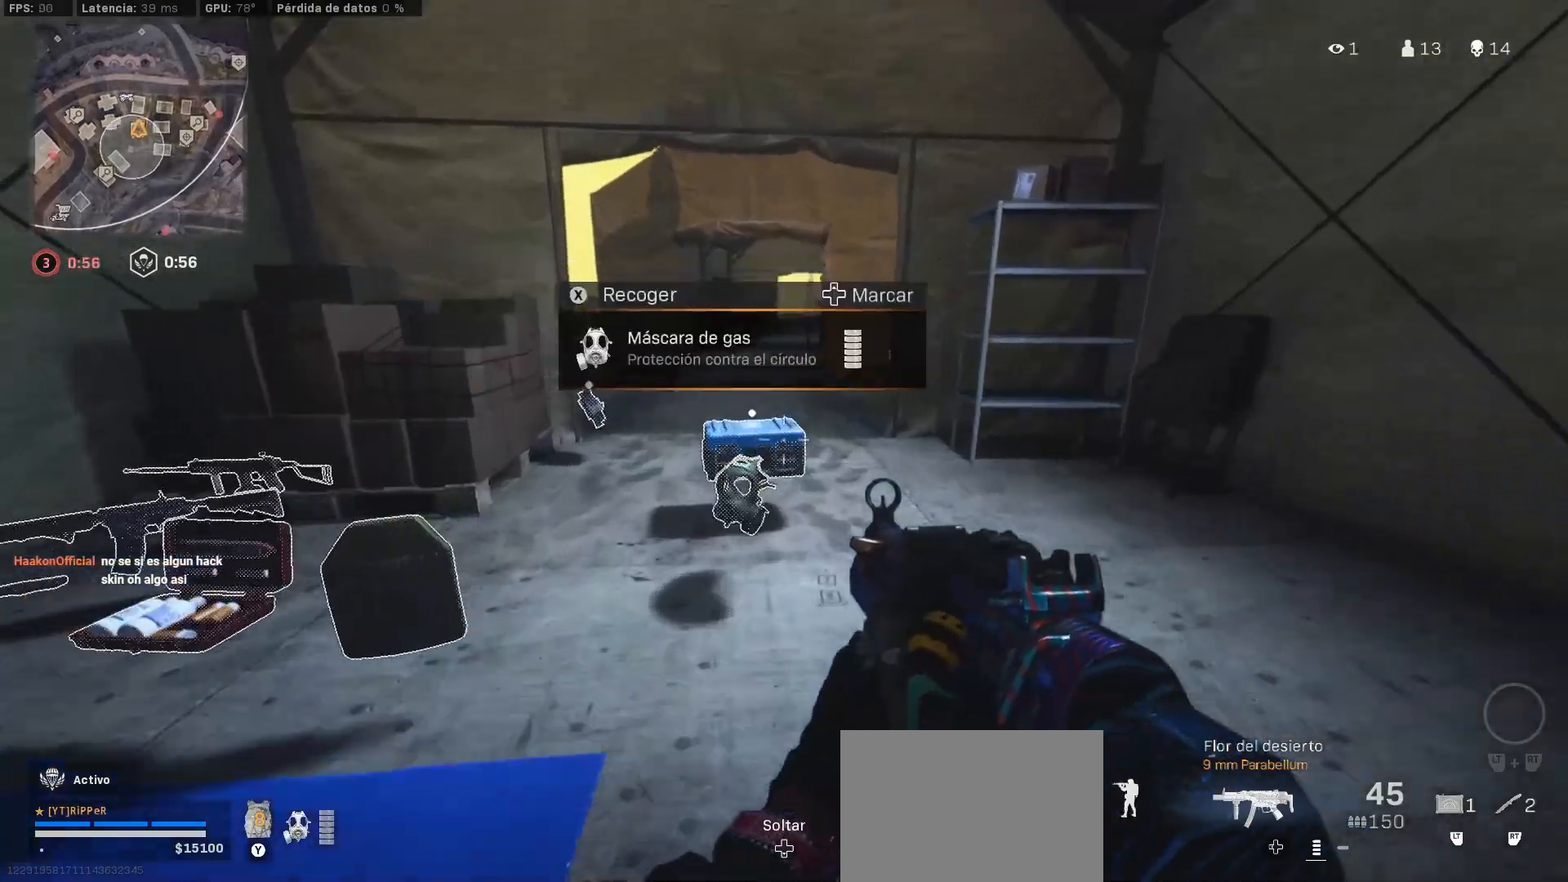
{"buttons": ["L3"], "left_stick": "up", "right_stick": "up", "events": [[117, "left_stick", "center"], [167, "left_stick", "down"], [267, "right_stick", "center"], [367, "left_stick", "left"], [433, "SQUARE", "up"], [433, "left_stick", "up"], [467, "right_stick", "up"], [483, "L3", "down"]]}
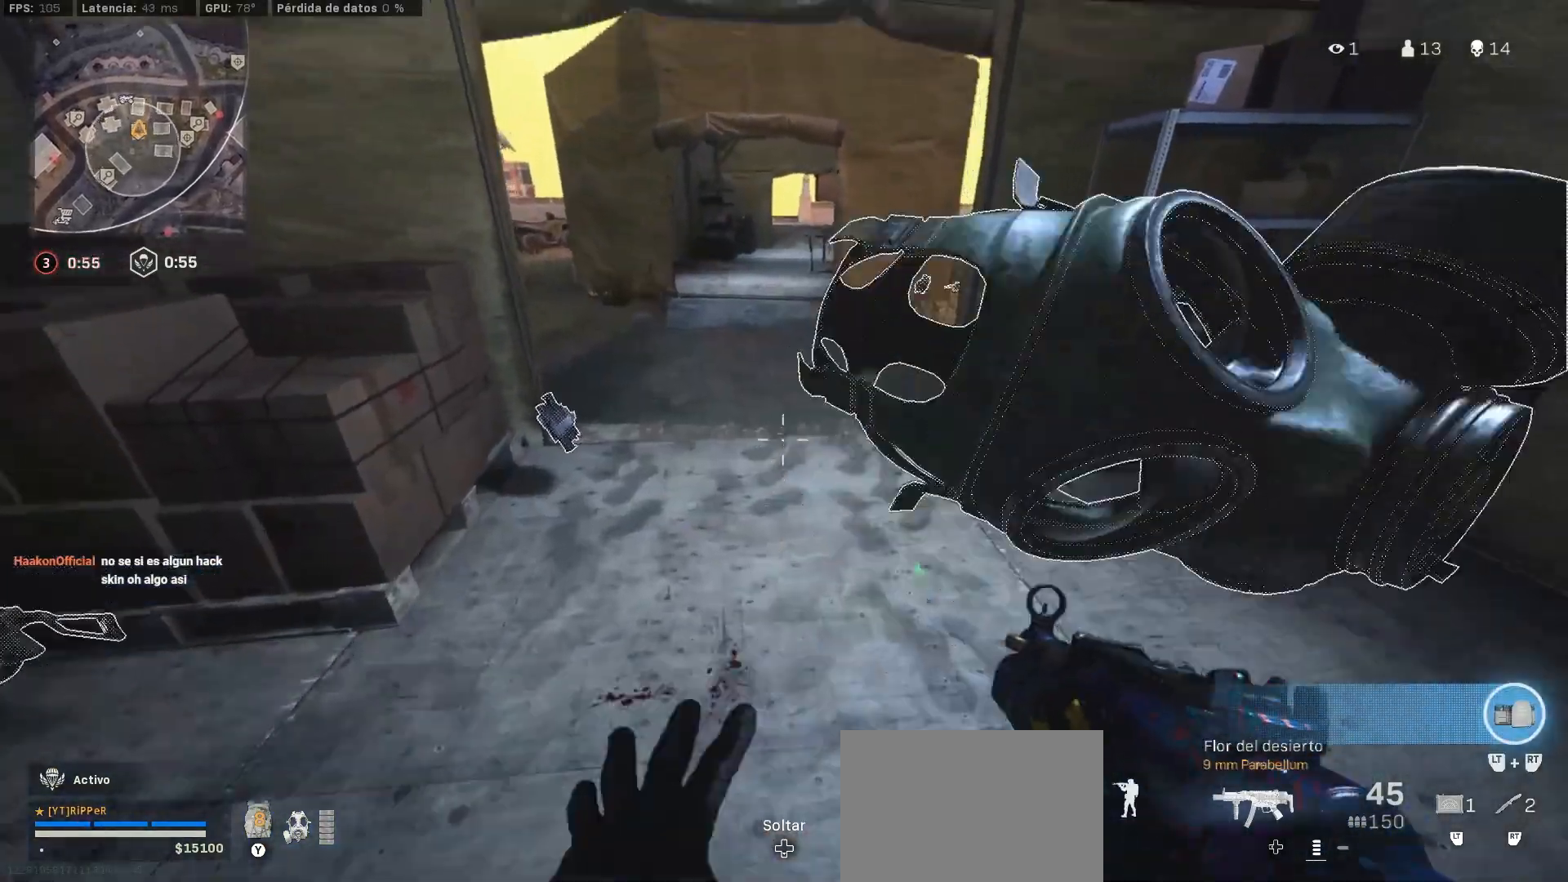
{"buttons": [], "left_stick": "up", "right_stick": "center", "events": [[117, "L3", "up"], [117, "right_stick", "center"], [217, "L3", "down"], [233, "right_stick", "right"], [300, "L3", "up"], [433, "right_stick", "center"]]}
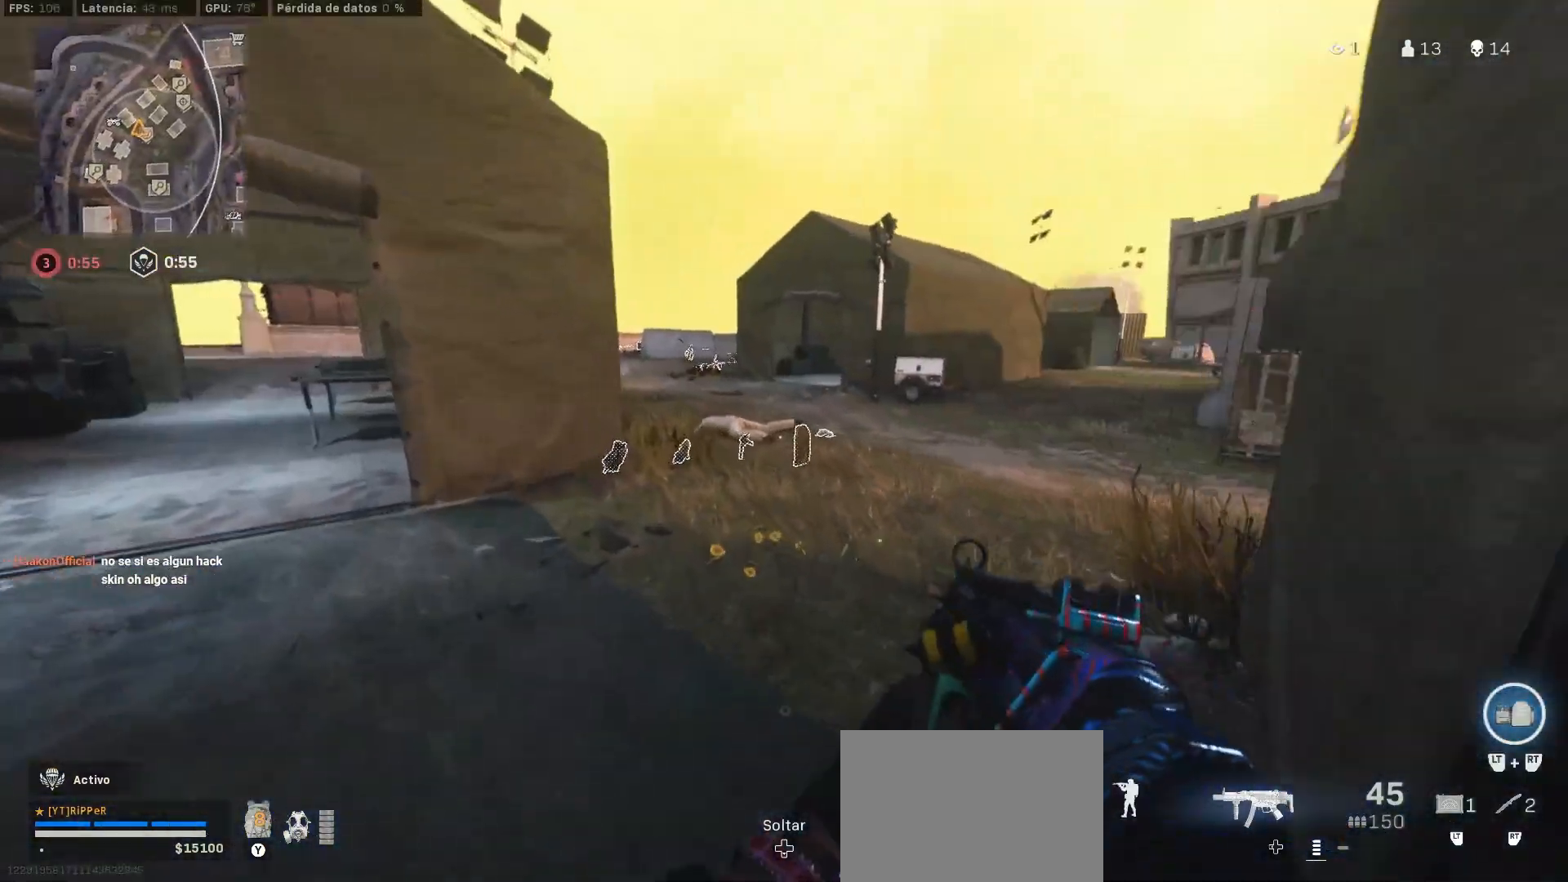
{"buttons": [], "left_stick": "up", "right_stick": "center", "events": [[33, "right_stick", "right"], [167, "right_stick", "center"], [400, "TRIANGLE", "down"], [400, "right_stick", "up-right"], [450, "right_stick", "center"], [483, "TRIANGLE", "up"]]}
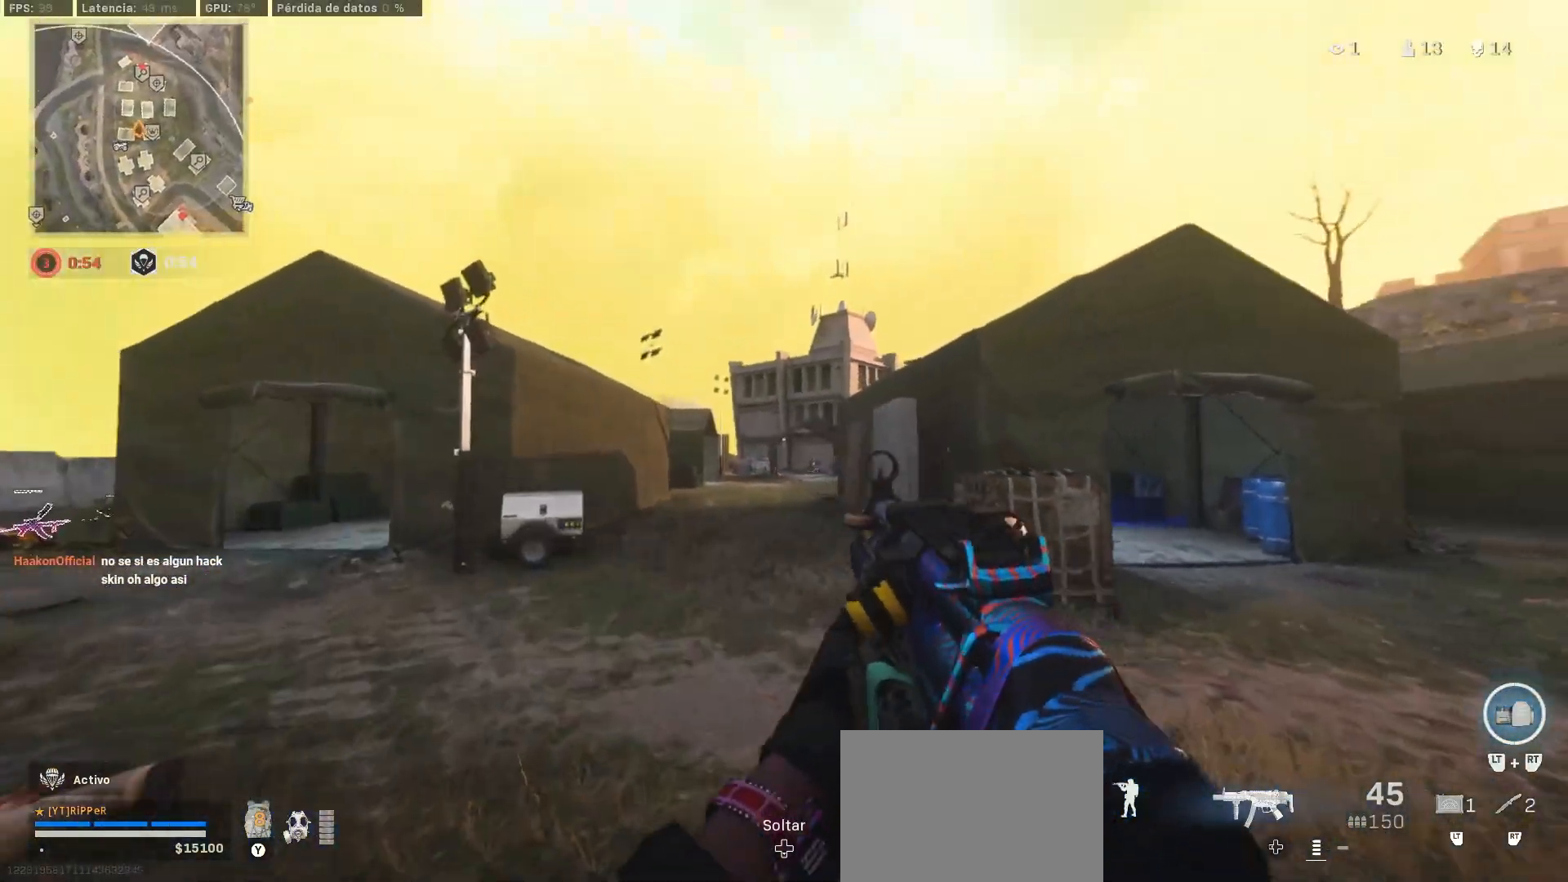
{"buttons": ["CROSS", "L1"], "left_stick": "left", "right_stick": "center", "events": [[83, "CIRCLE", "down"], [150, "left_stick", "up-right"], [200, "CIRCLE", "up"], [250, "CIRCLE", "down"], [483, "CIRCLE", "up"], [483, "CROSS", "down"], [483, "L1", "down"], [483, "left_stick", "left"]]}
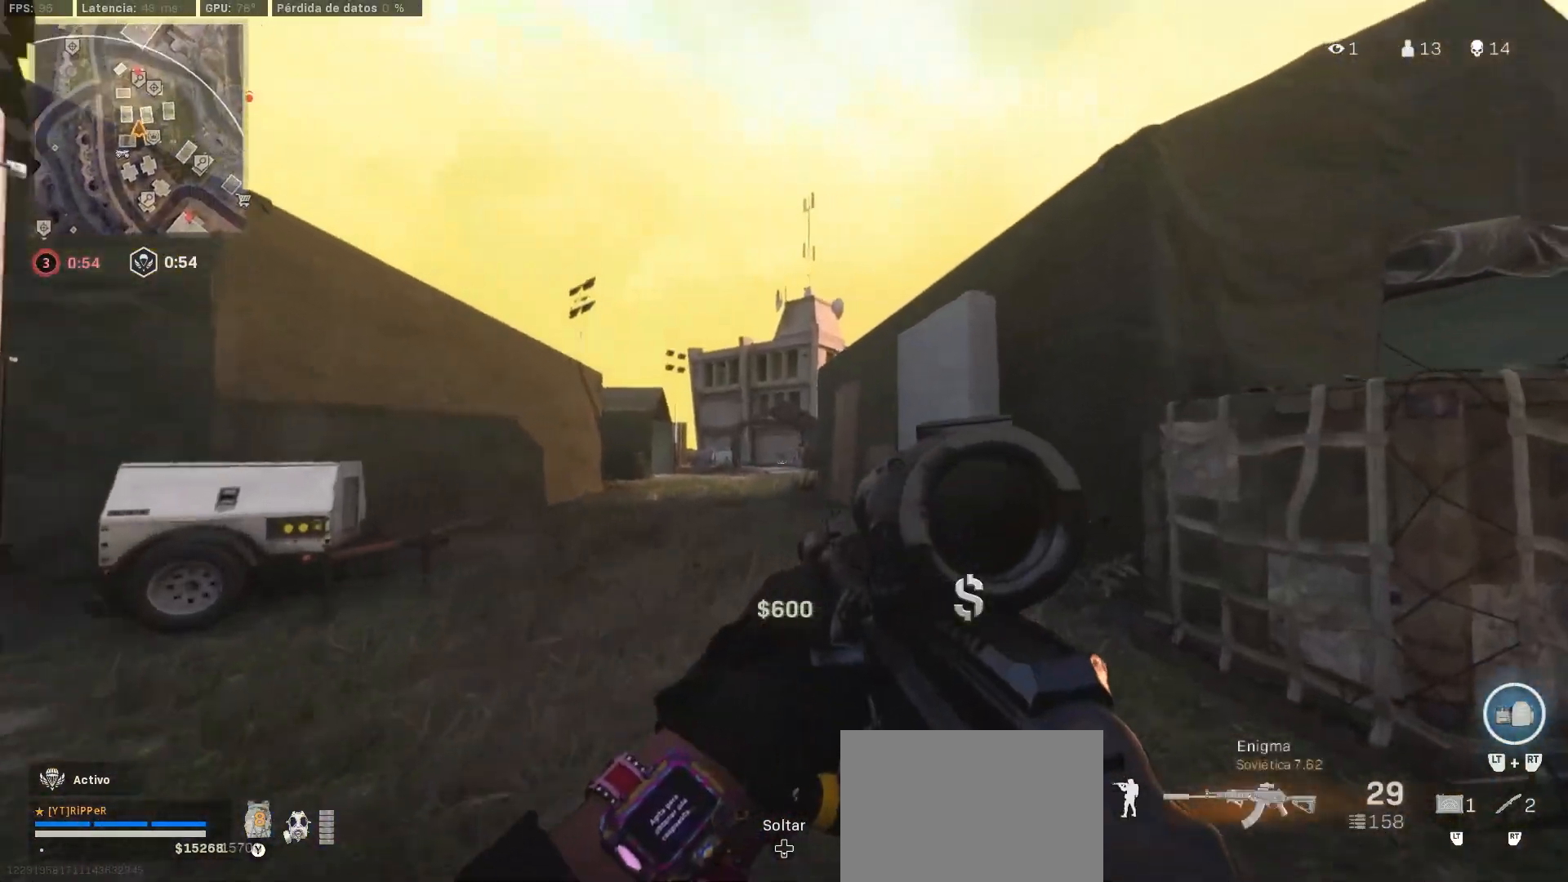
{"buttons": ["CROSS", "L1"], "left_stick": "left", "right_stick": "down", "events": [[17, "CROSS", "up"], [483, "CROSS", "down"], [483, "right_stick", "down"]]}
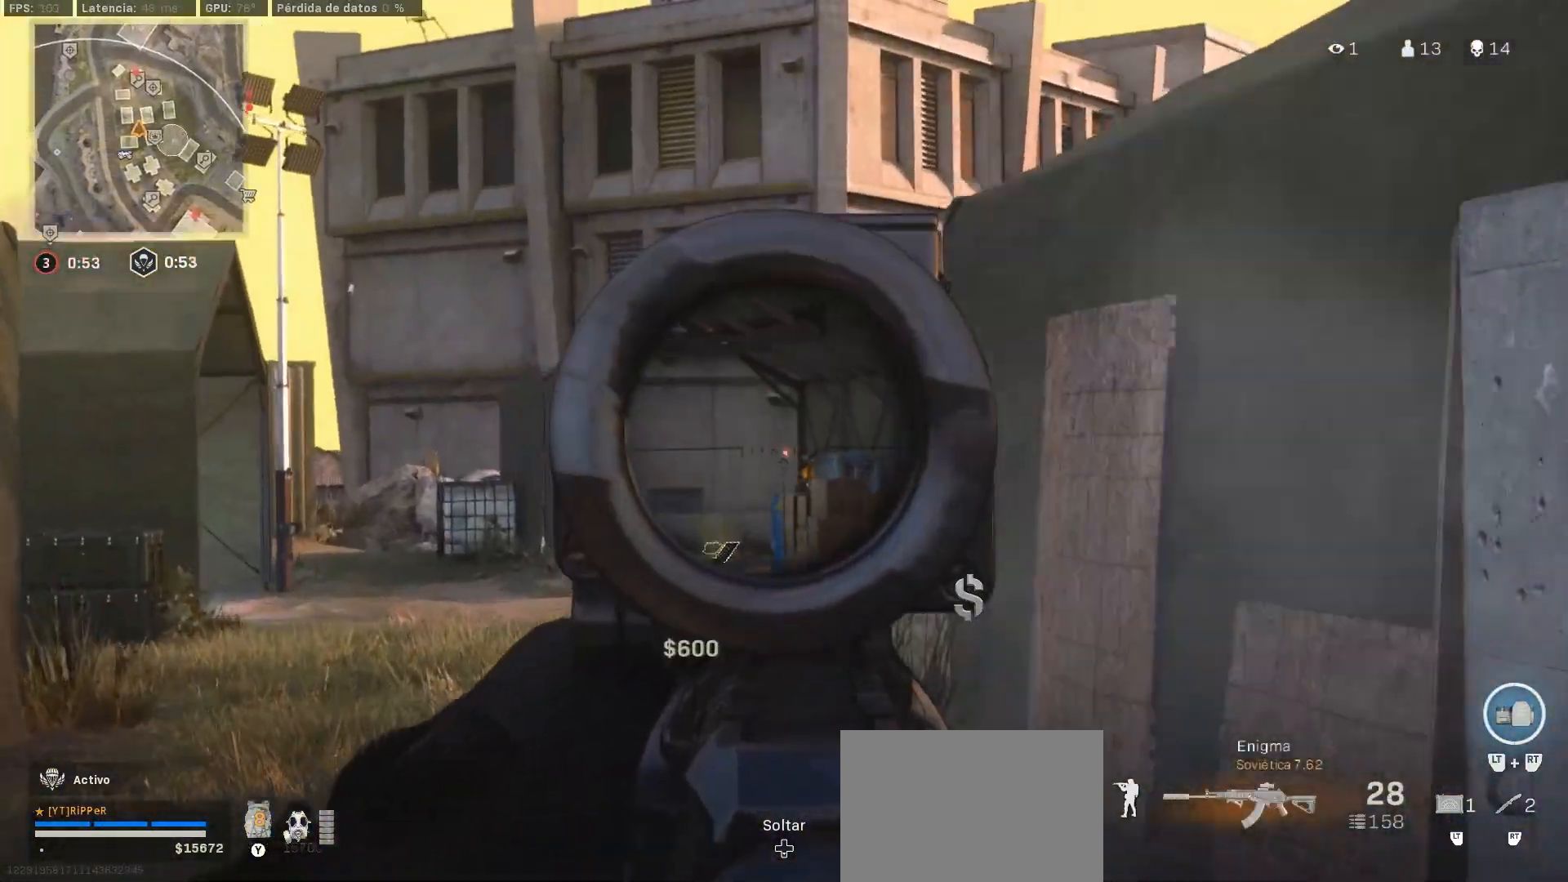
{"buttons": ["L1"], "left_stick": "left", "right_stick": "center", "events": [[167, "CROSS", "up"], [167, "right_stick", "center"]]}
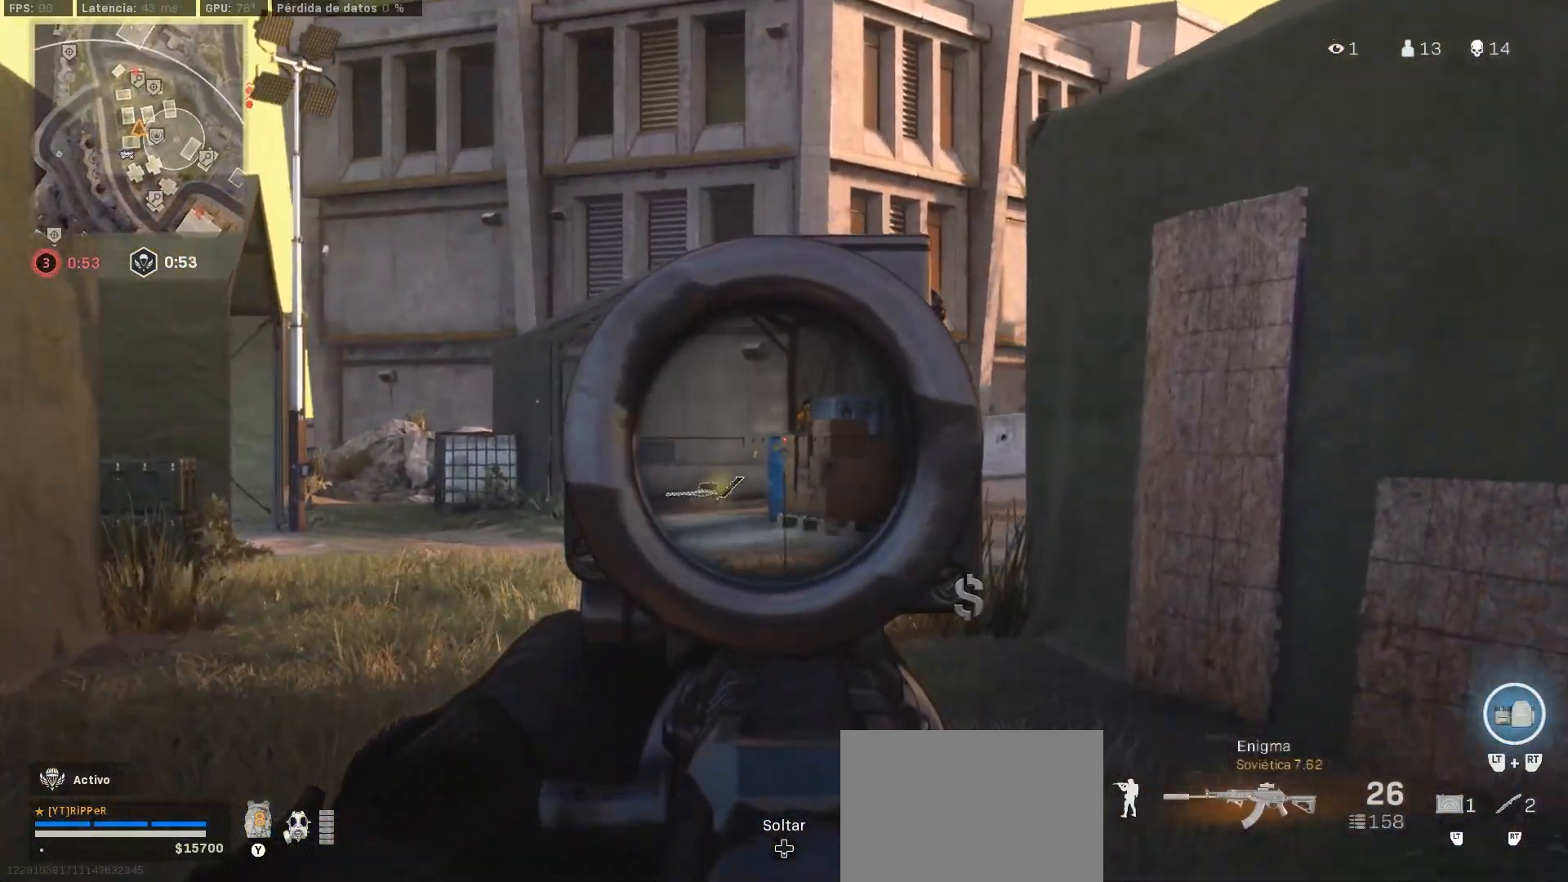
{"buttons": ["L1"], "left_stick": "left", "right_stick": "center", "events": [[67, "right_stick", "right"], [250, "right_stick", "center"], [317, "right_stick", "left"], [433, "right_stick", "center"]]}
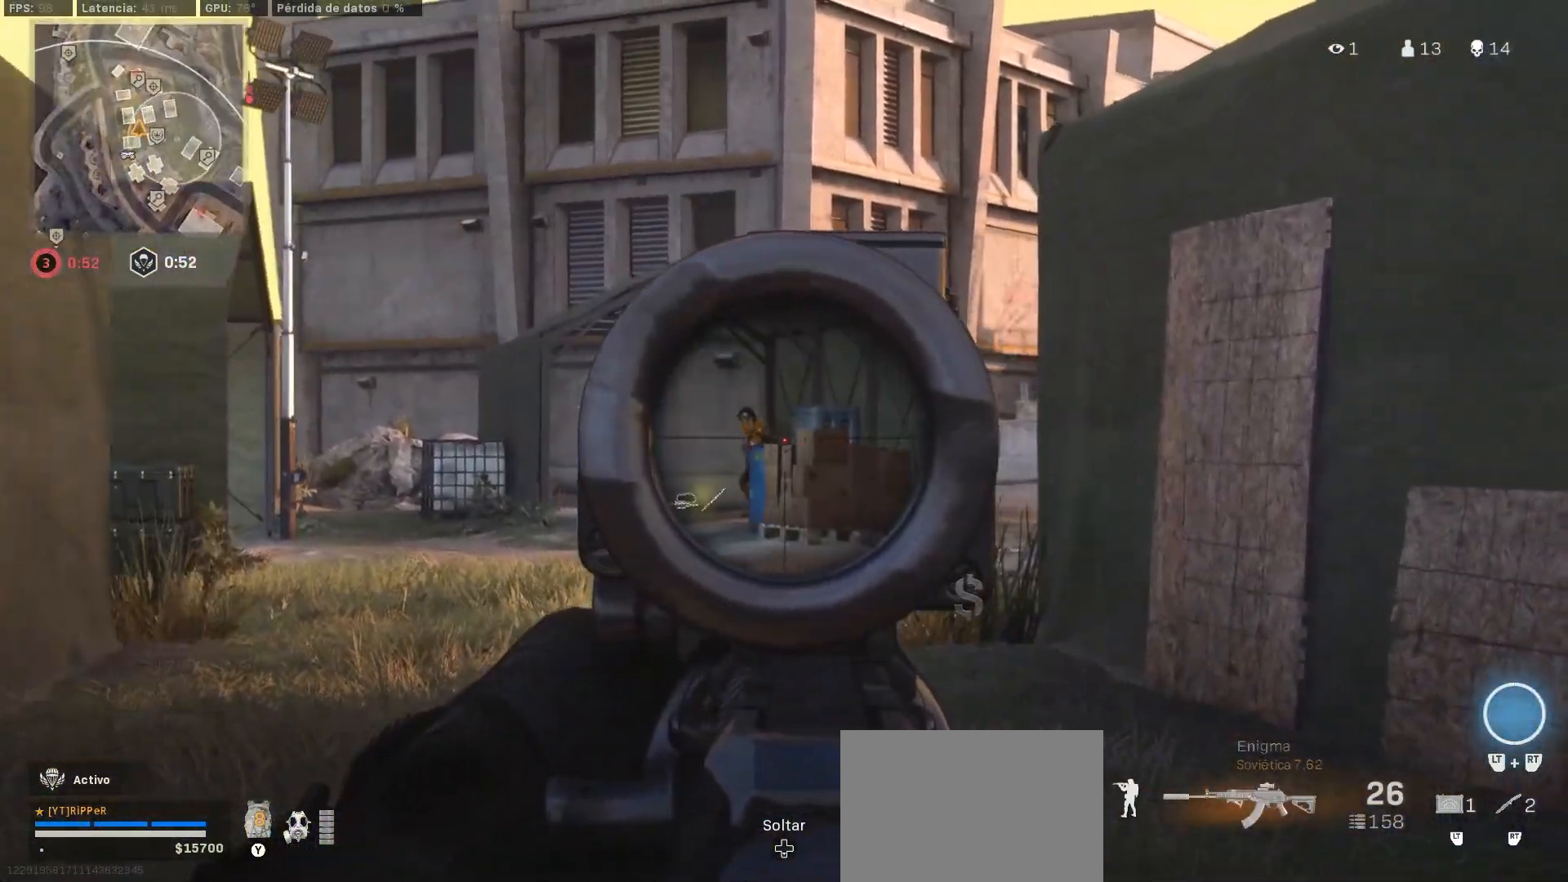
{"buttons": ["L1"], "left_stick": "left", "right_stick": "center", "events": [[133, "right_stick", "left"], [217, "right_stick", "center"], [367, "CROSS", "down"], [367, "right_stick", "down"], [467, "CROSS", "up"], [467, "right_stick", "center"]]}
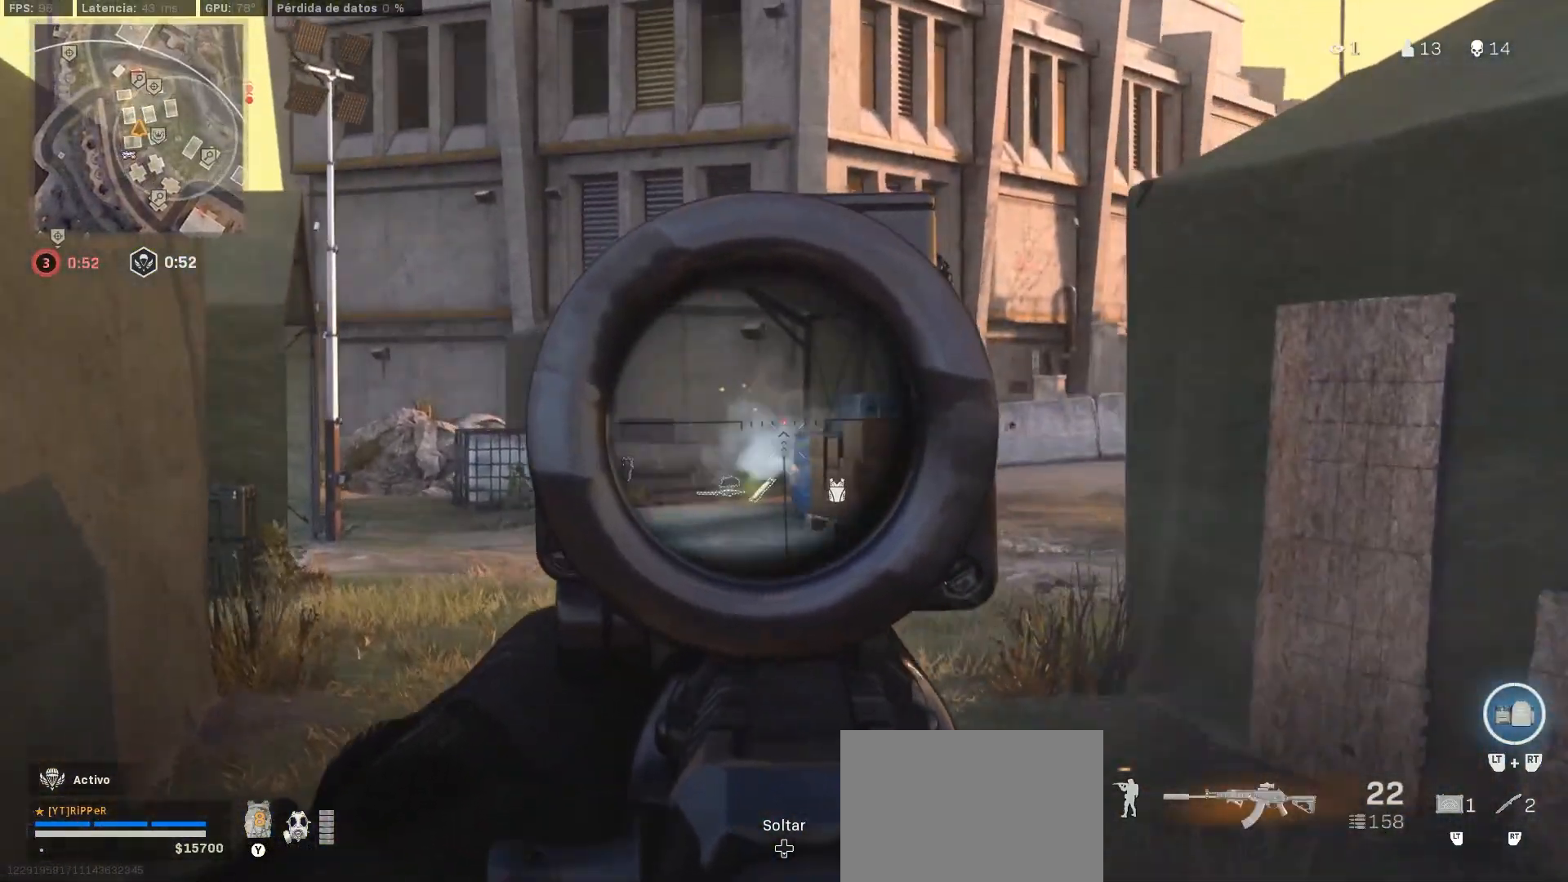
{"buttons": ["L1"], "left_stick": "left", "right_stick": "center", "events": [[67, "right_stick", "down-right"], [133, "right_stick", "center"], [267, "right_stick", "up-left"], [317, "right_stick", "up"], [433, "right_stick", "center"]]}
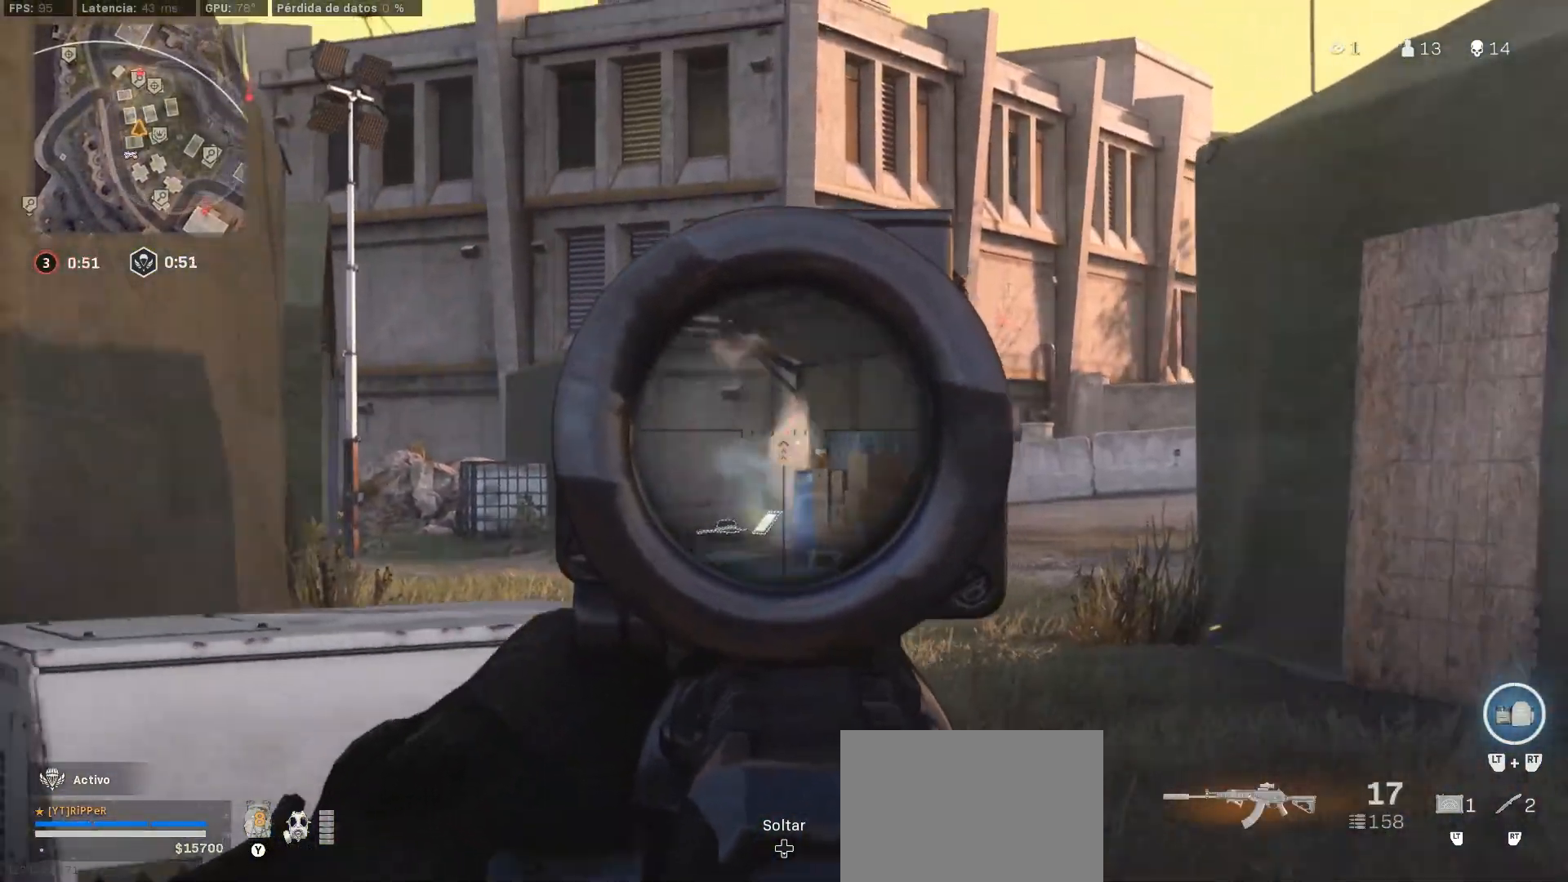
{"buttons": ["L1"], "left_stick": "left", "right_stick": "center", "events": [[183, "right_stick", "down"], [233, "right_stick", "center"], [333, "right_stick", "down-right"], [450, "right_stick", "center"]]}
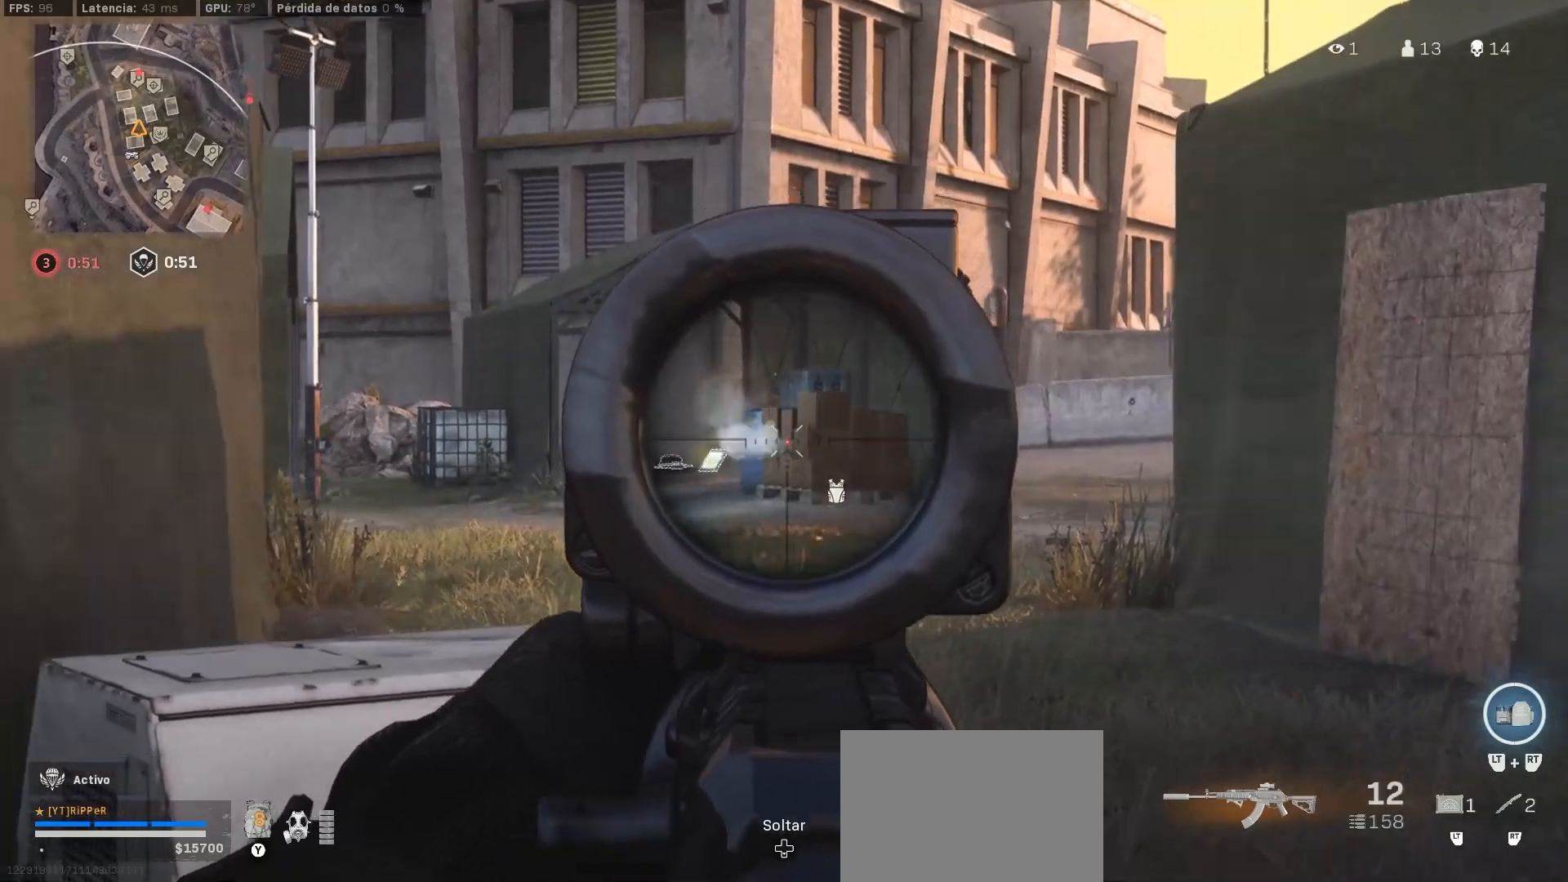
{"buttons": ["SQUARE", "L1"], "left_stick": "left", "right_stick": "center", "events": [[67, "CROSS", "down"], [183, "CROSS", "up"], [500, "SQUARE", "down"]]}
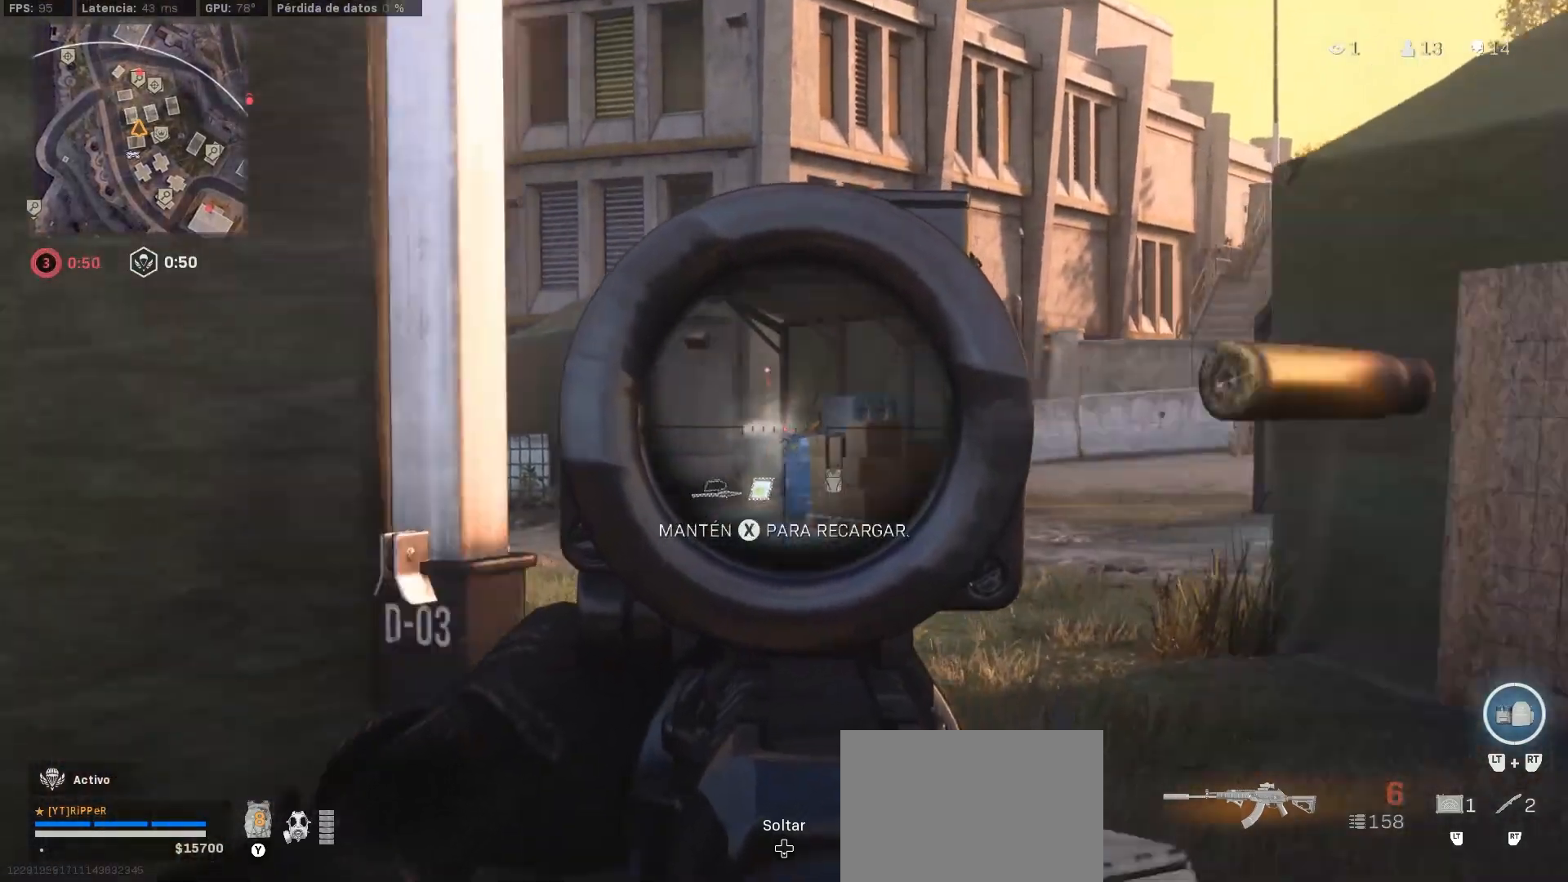
{"buttons": ["CIRCLE"], "left_stick": "left", "right_stick": "center", "events": [[233, "CIRCLE", "down"], [233, "L1", "up"], [233, "SQUARE", "up"]]}
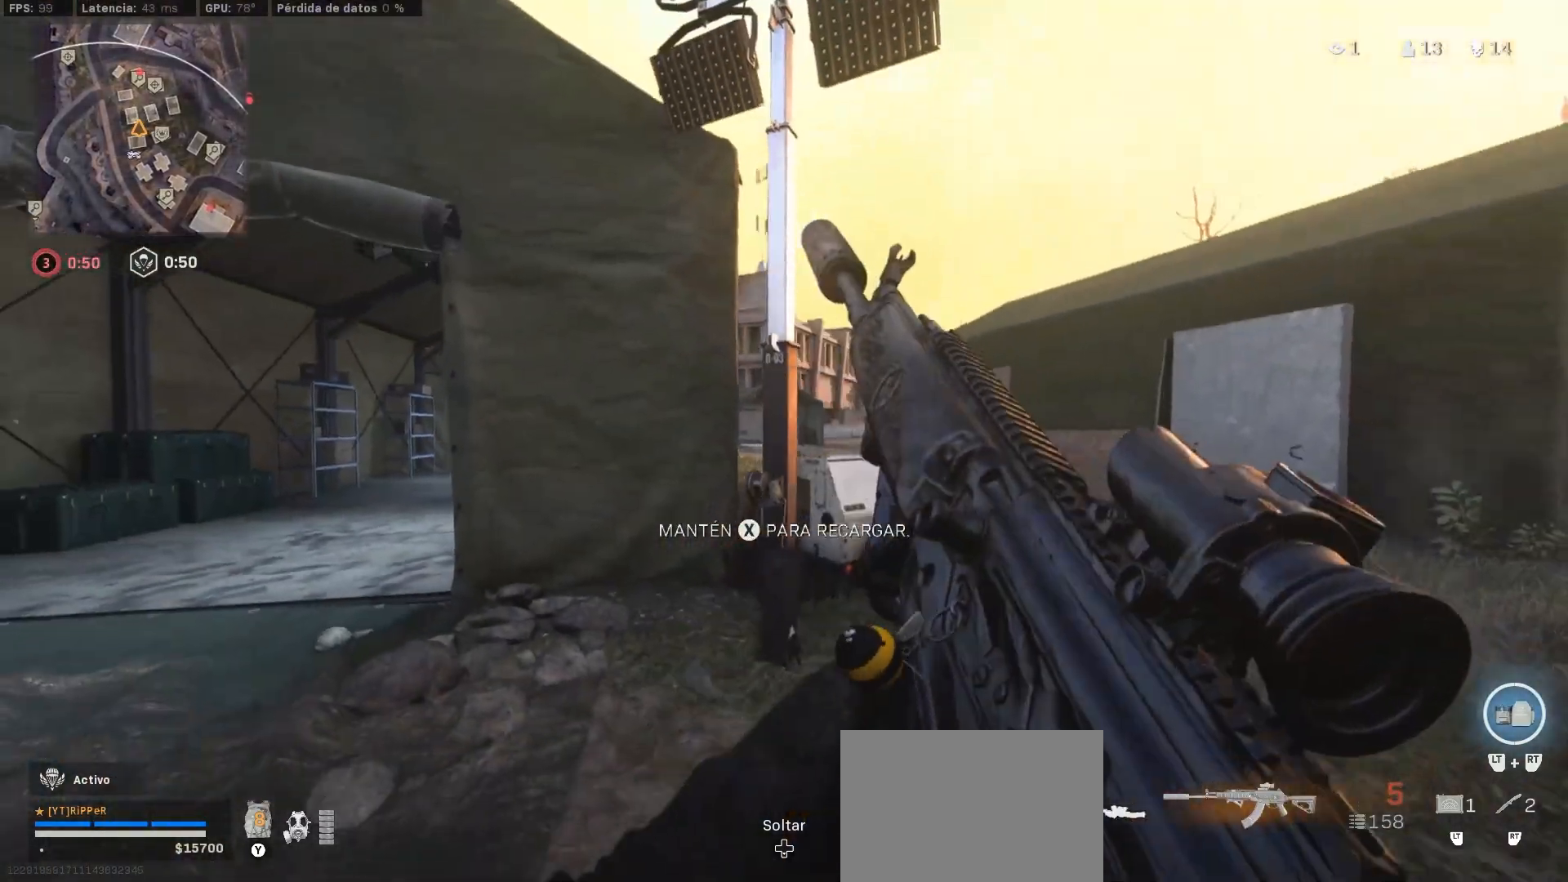
{"buttons": [], "left_stick": "right", "right_stick": "center", "events": [[317, "CIRCLE", "up"], [350, "left_stick", "right"]]}
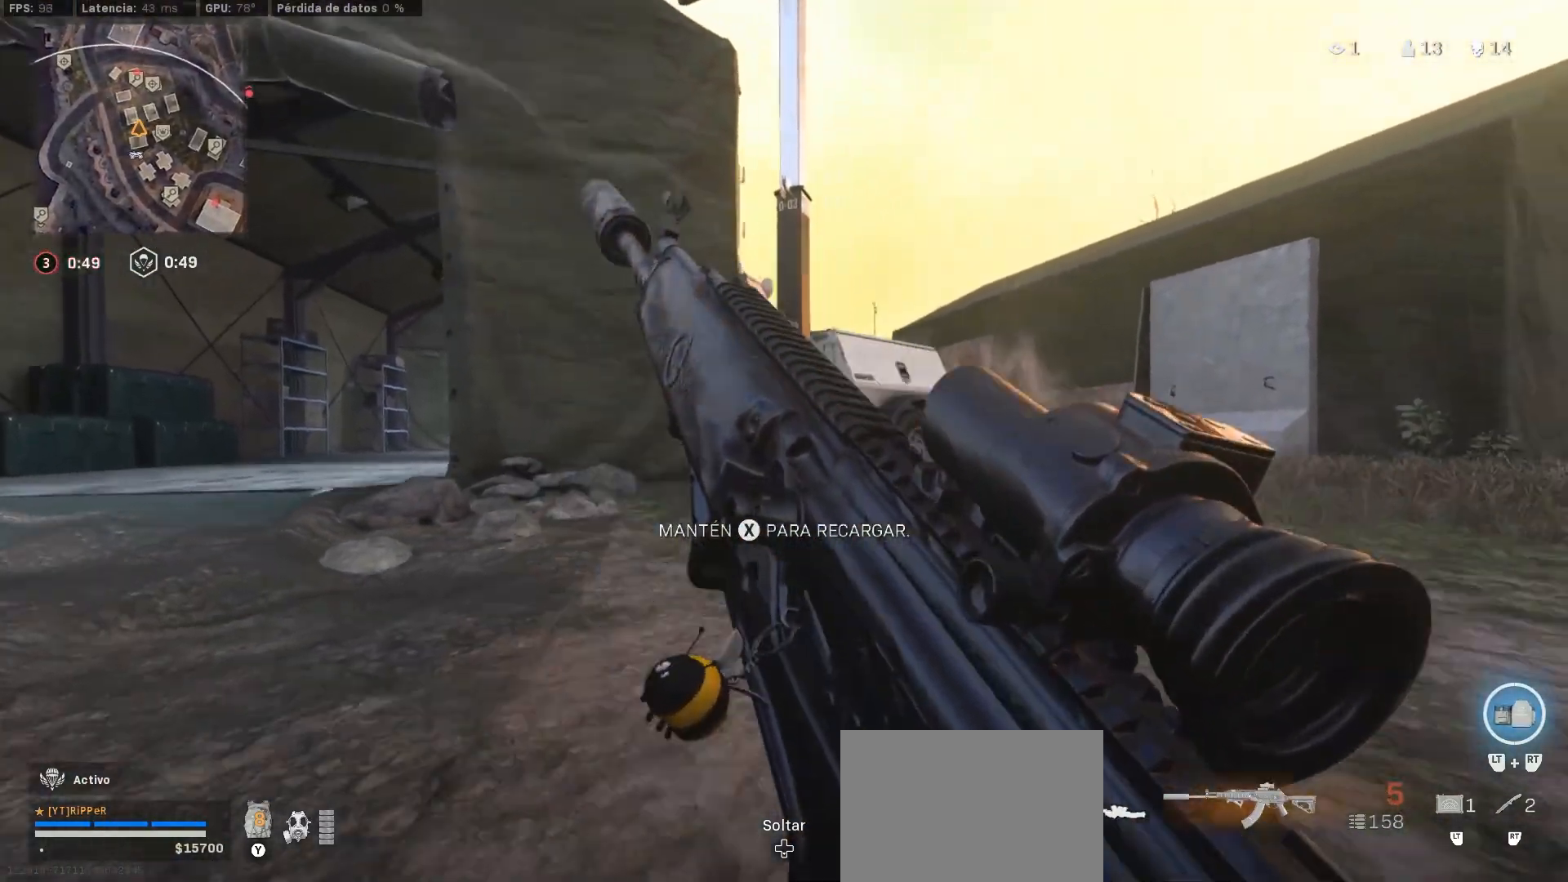
{"buttons": [], "left_stick": "up-right", "right_stick": "center", "events": [[417, "left_stick", "up-right"]]}
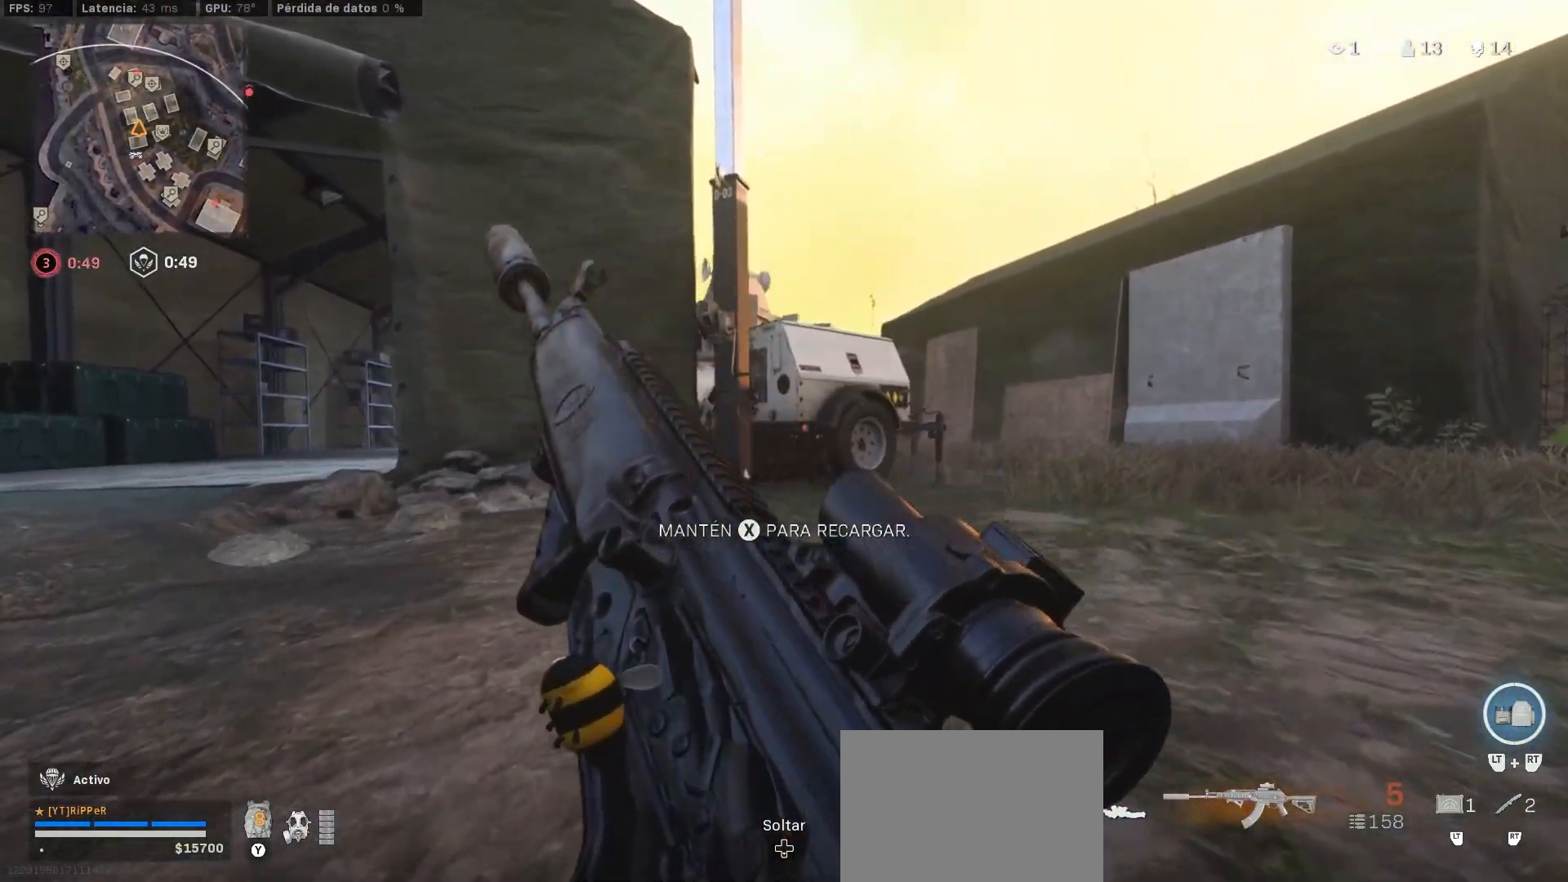
{"buttons": ["L1"], "left_stick": "up-right", "right_stick": "center", "events": [[433, "L1", "down"]]}